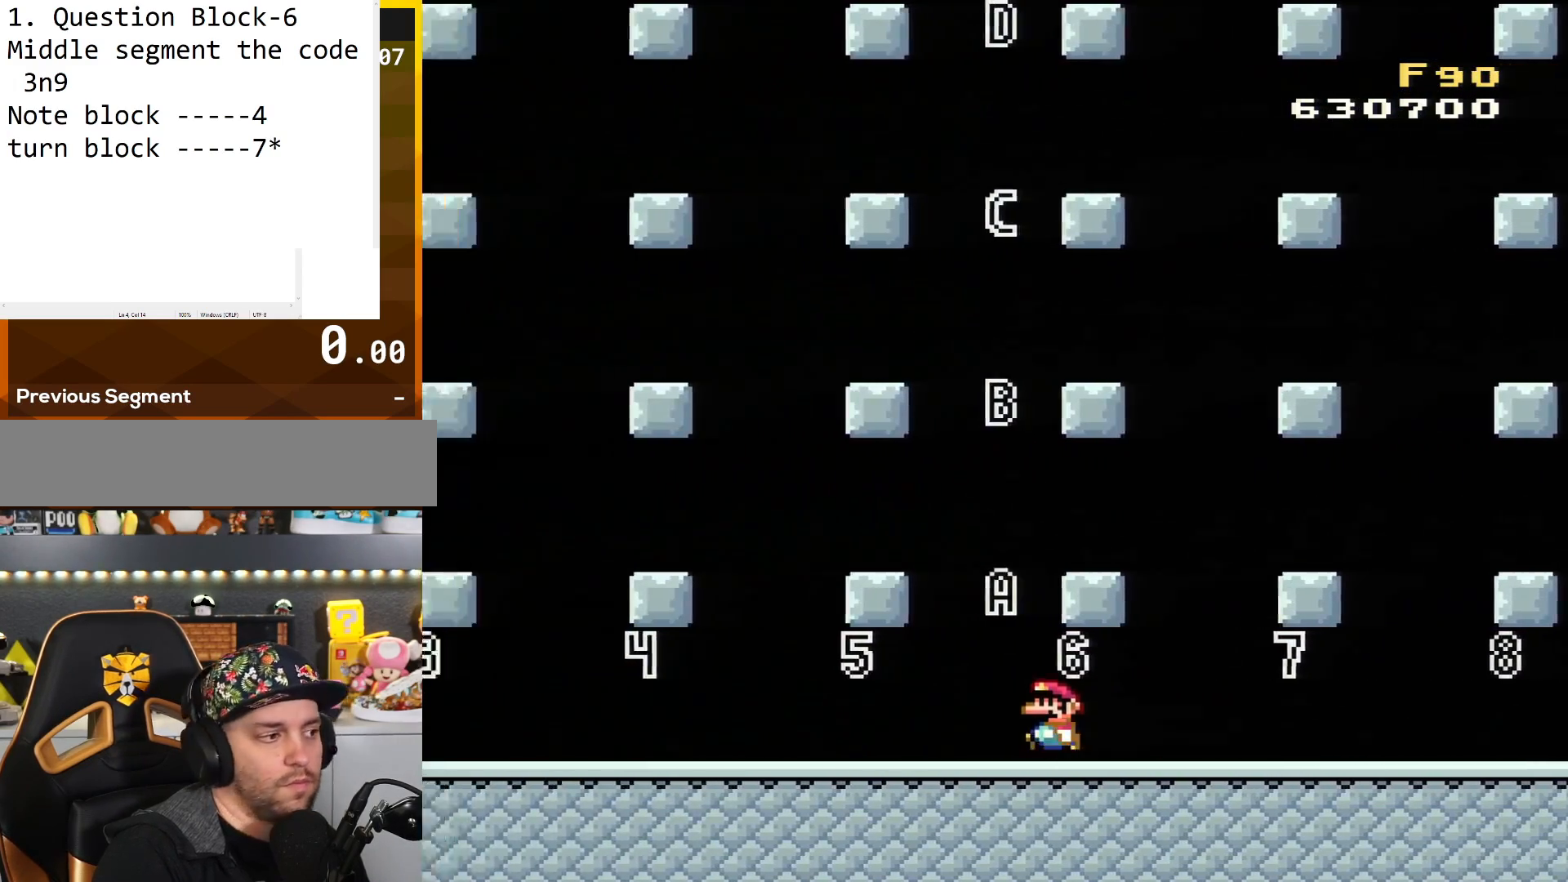
Gameplay with a controller (Nintendo layout); each line is a JSON object with the inputs held at the frame after it. "events" lists button and stick changes between this image and that frame as [ms after this image, input, new state], when the widget could be followed in between. Not read: L3 R3.
{"buttons": ["Y", "DPAD_LEFT"], "events": []}
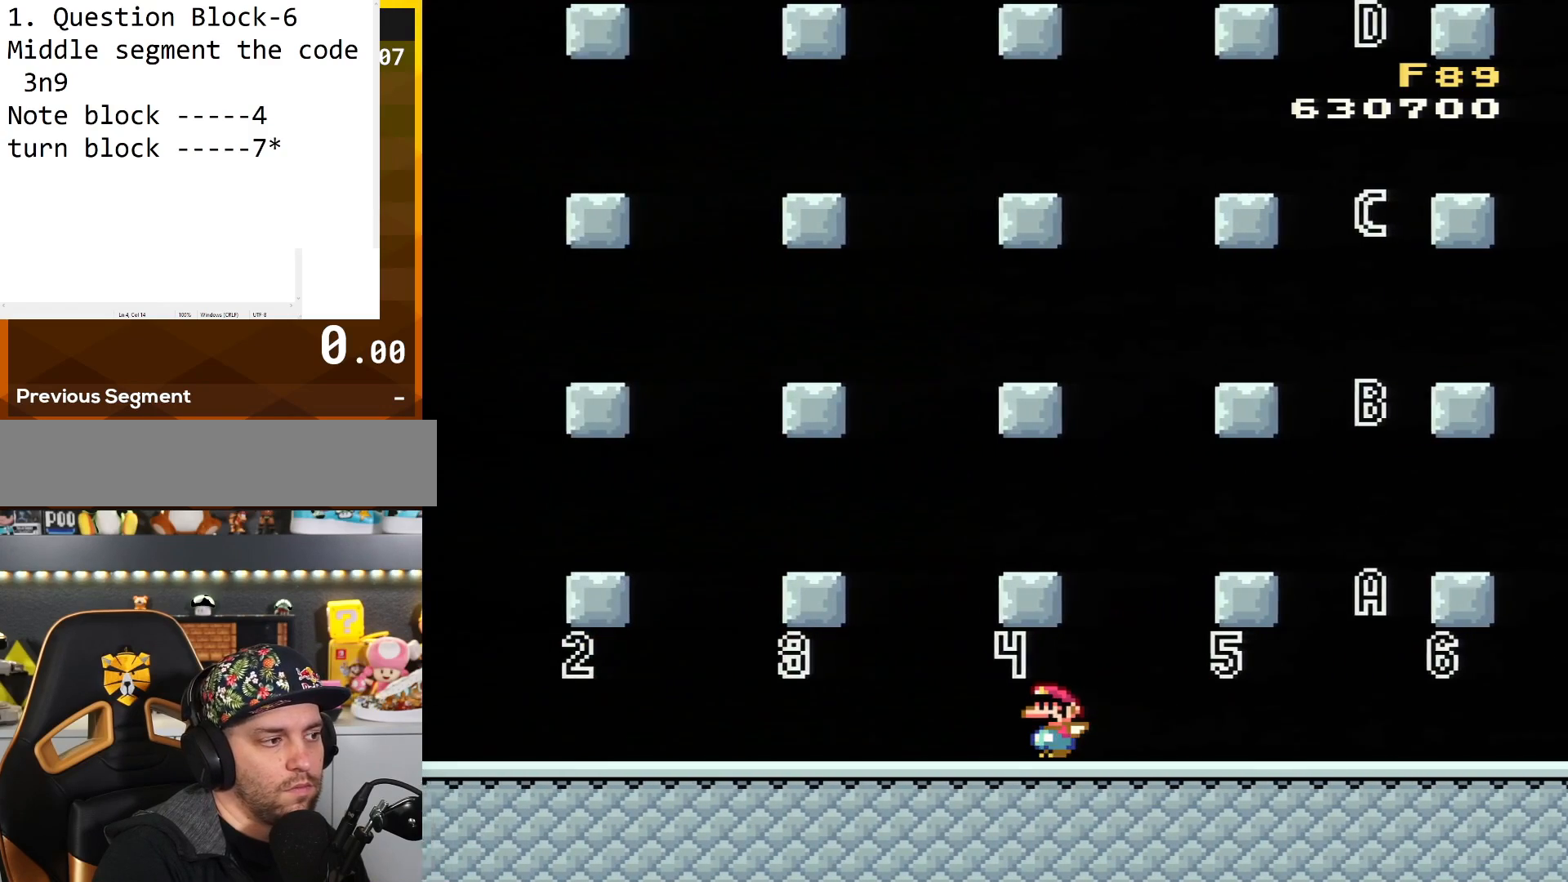
{"buttons": ["Y"], "events": [[117, "DPAD_LEFT", "up"], [234, "DPAD_RIGHT", "down"], [434, "DPAD_RIGHT", "up"]]}
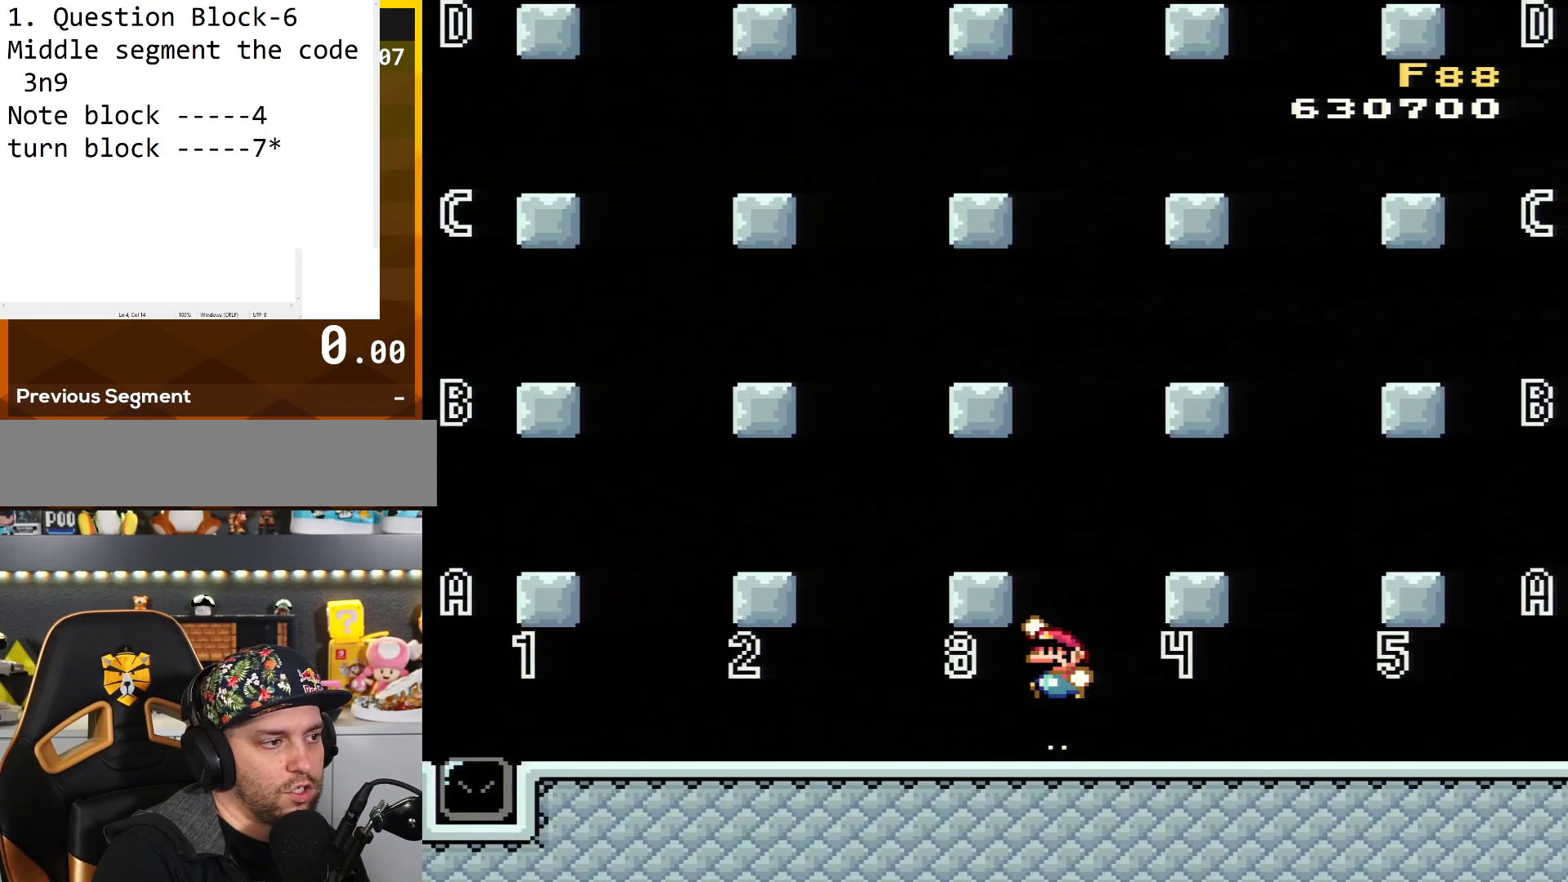
{"buttons": ["Y", "DPAD_RIGHT"], "events": [[34, "B", "down"], [67, "DPAD_LEFT", "down"], [200, "B", "up"], [250, "DPAD_LEFT", "up"], [434, "DPAD_RIGHT", "down"]]}
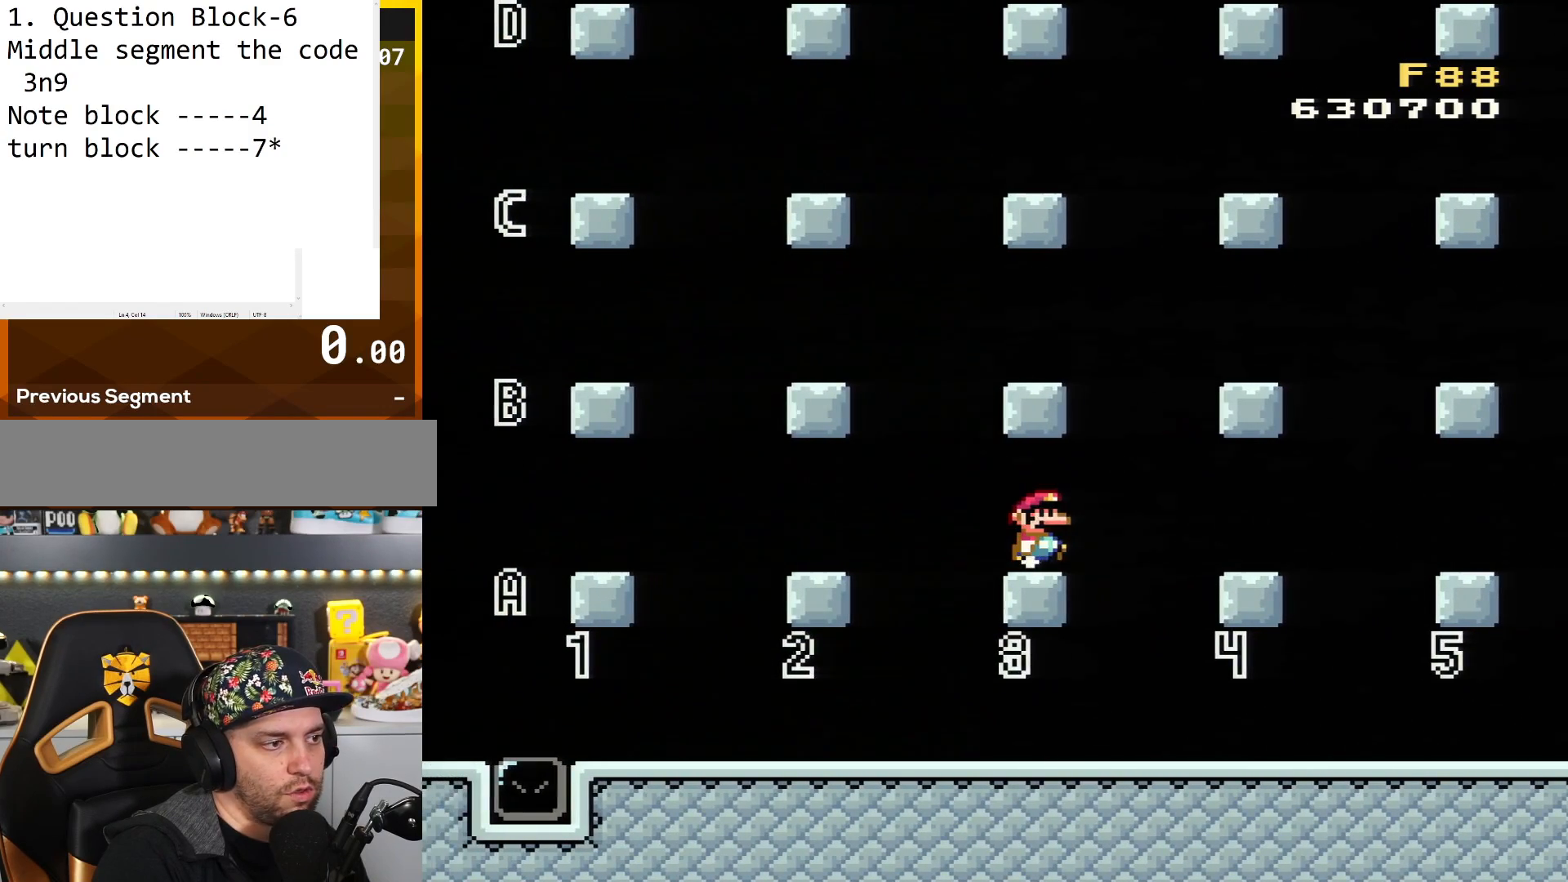
{"buttons": ["Y"], "events": [[33, "DPAD_RIGHT", "up"], [283, "DPAD_UP", "down"], [467, "DPAD_UP", "up"]]}
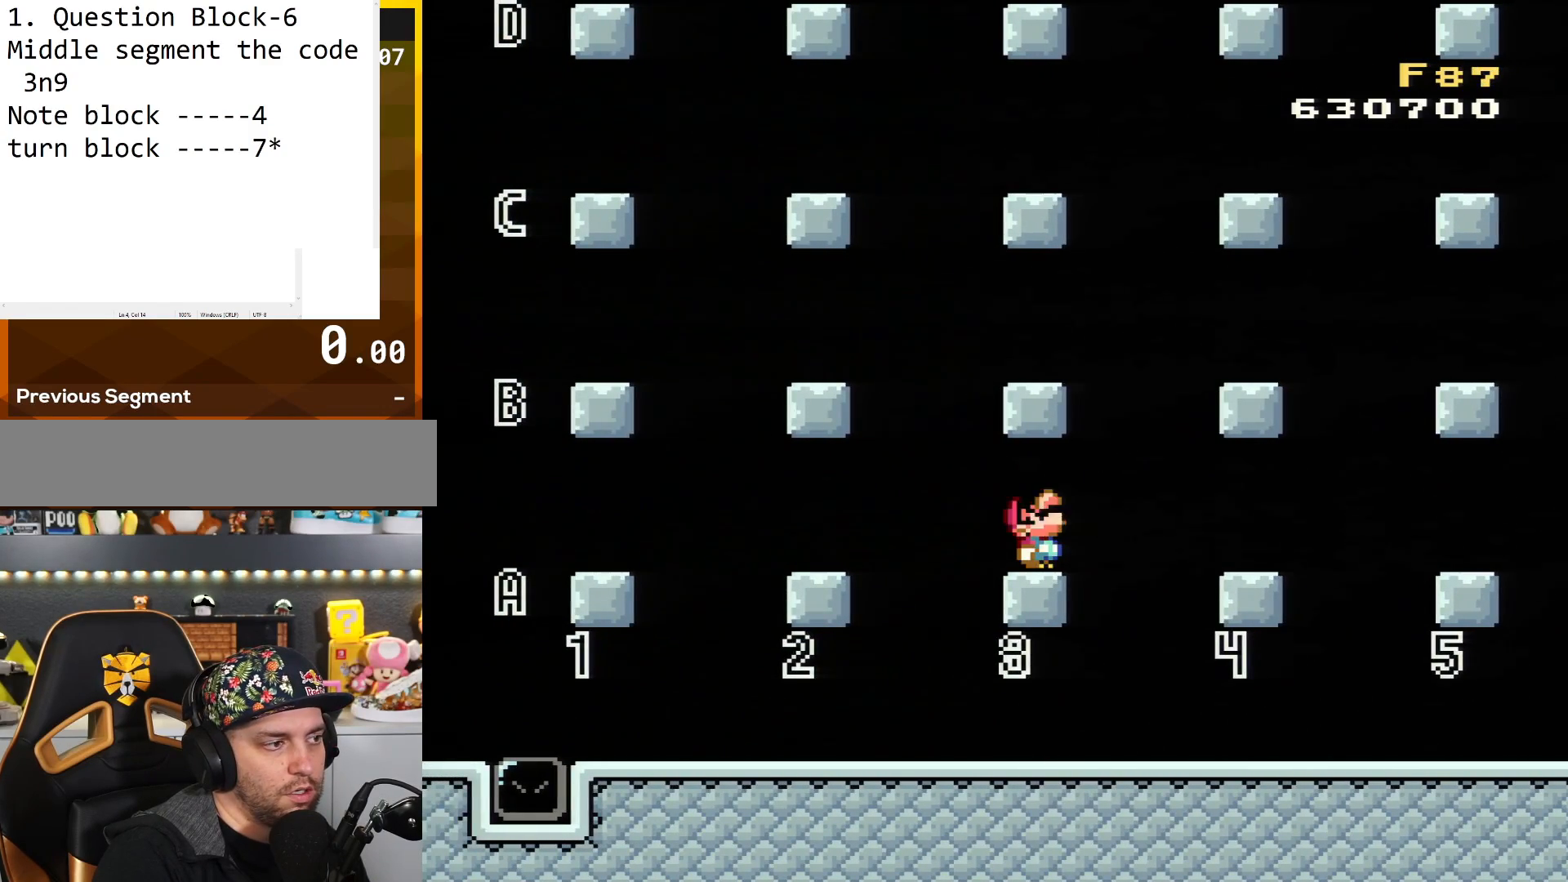
{"buttons": ["Y", "DPAD_UP"], "events": [[67, "DPAD_UP", "down"], [150, "DPAD_UP", "up"], [284, "DPAD_UP", "down"], [384, "DPAD_UP", "up"], [467, "DPAD_UP", "down"]]}
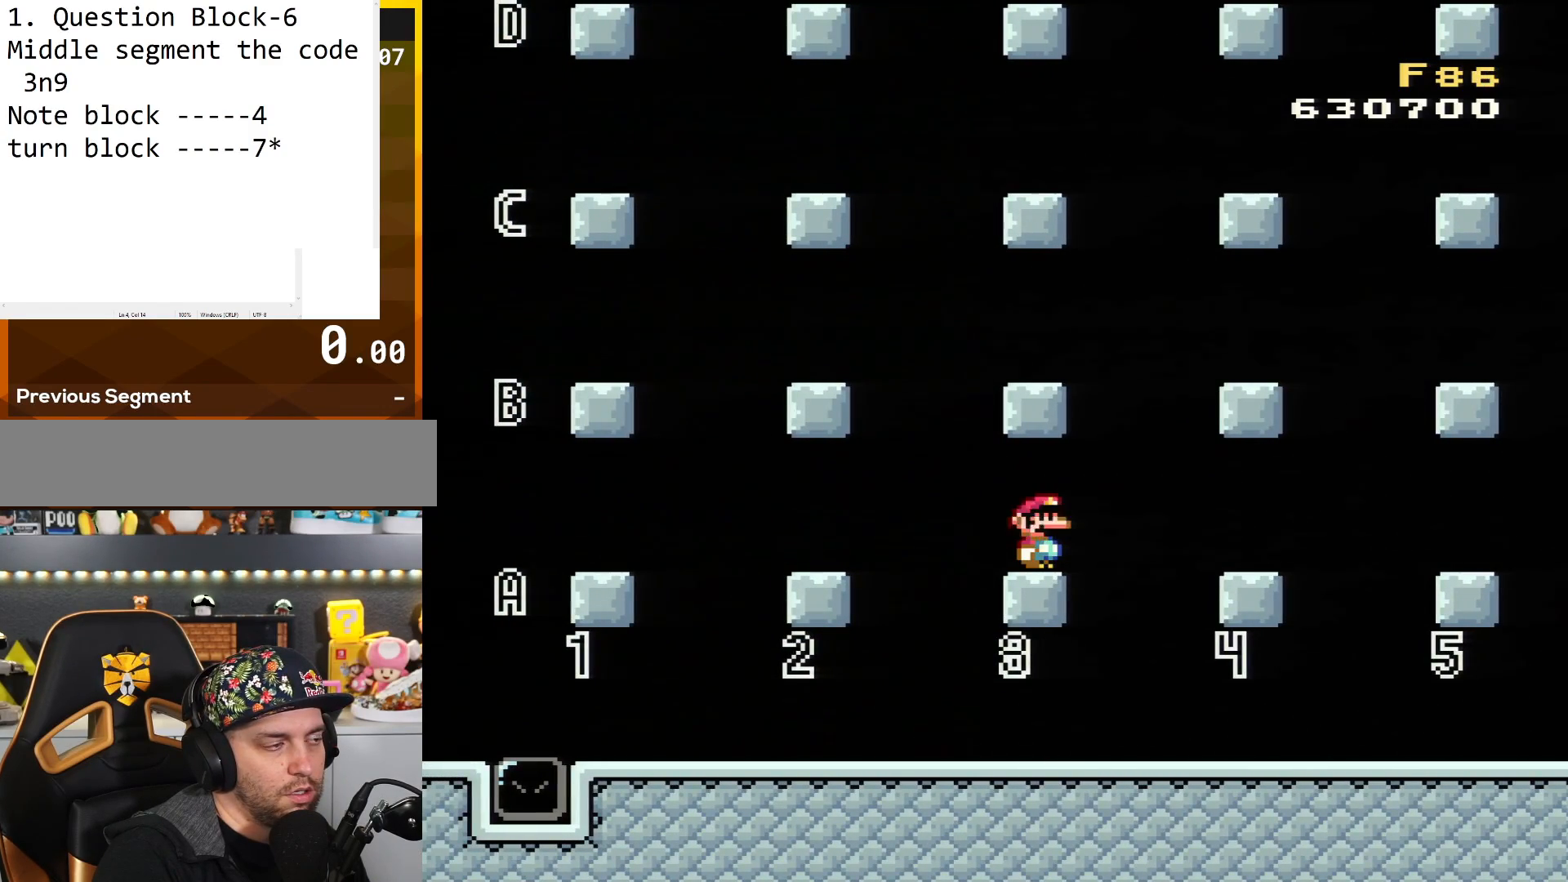
{"buttons": ["Y", "DPAD_UP"], "events": [[66, "DPAD_UP", "up"], [133, "DPAD_UP", "down"], [250, "DPAD_UP", "up"], [317, "DPAD_UP", "down"], [467, "DPAD_UP", "up"], [500, "DPAD_UP", "down"]]}
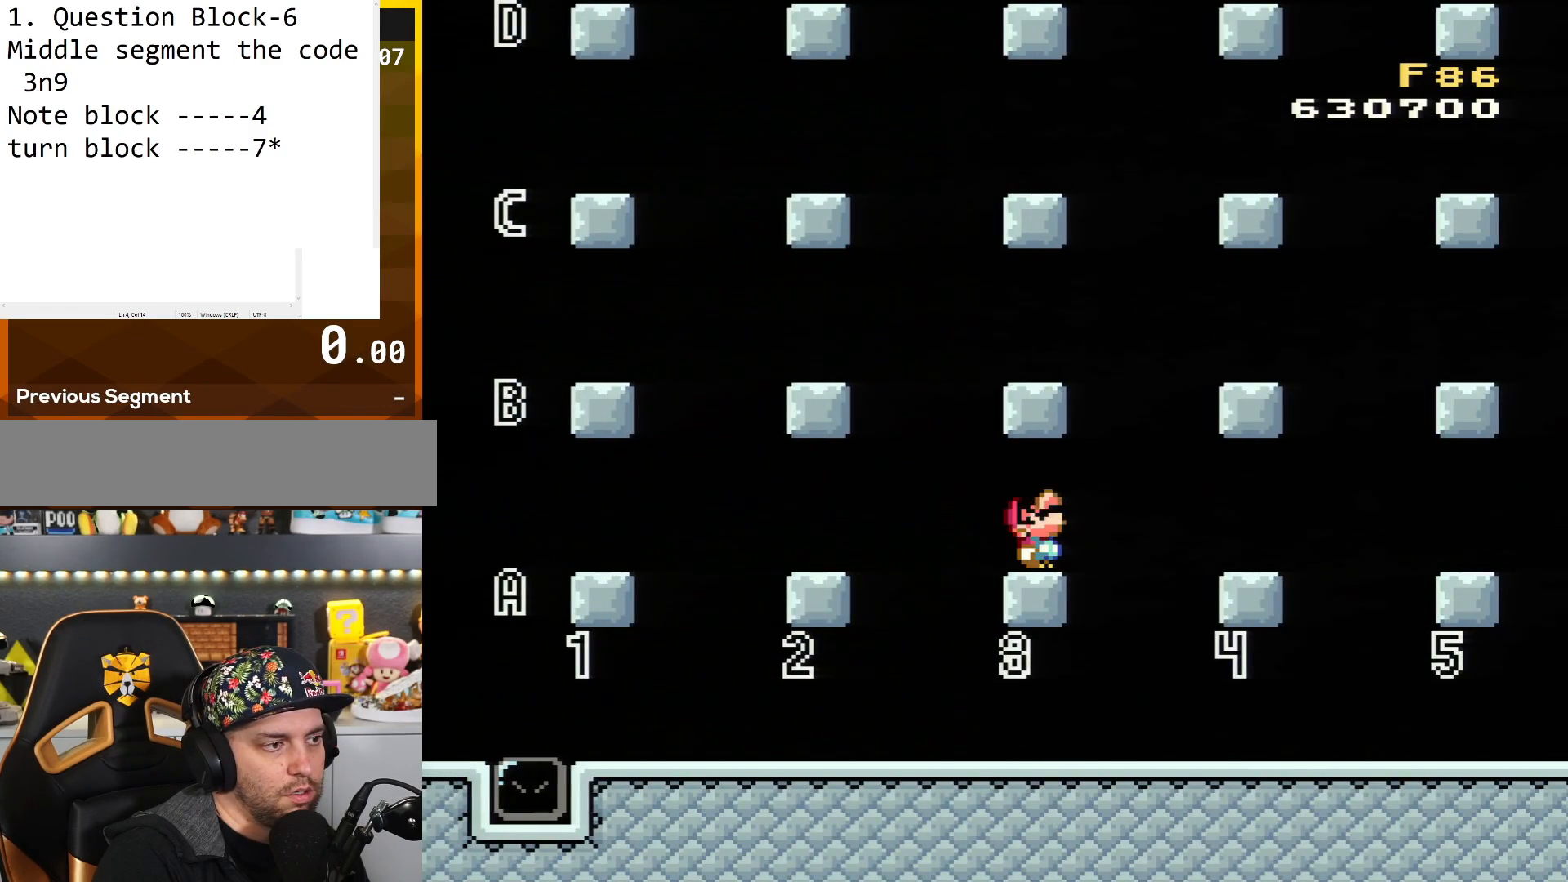
{"buttons": ["Y", "DPAD_LEFT"], "events": [[134, "DPAD_UP", "up"], [217, "DPAD_UP", "down"], [284, "DPAD_UP", "up"], [434, "DPAD_LEFT", "down"]]}
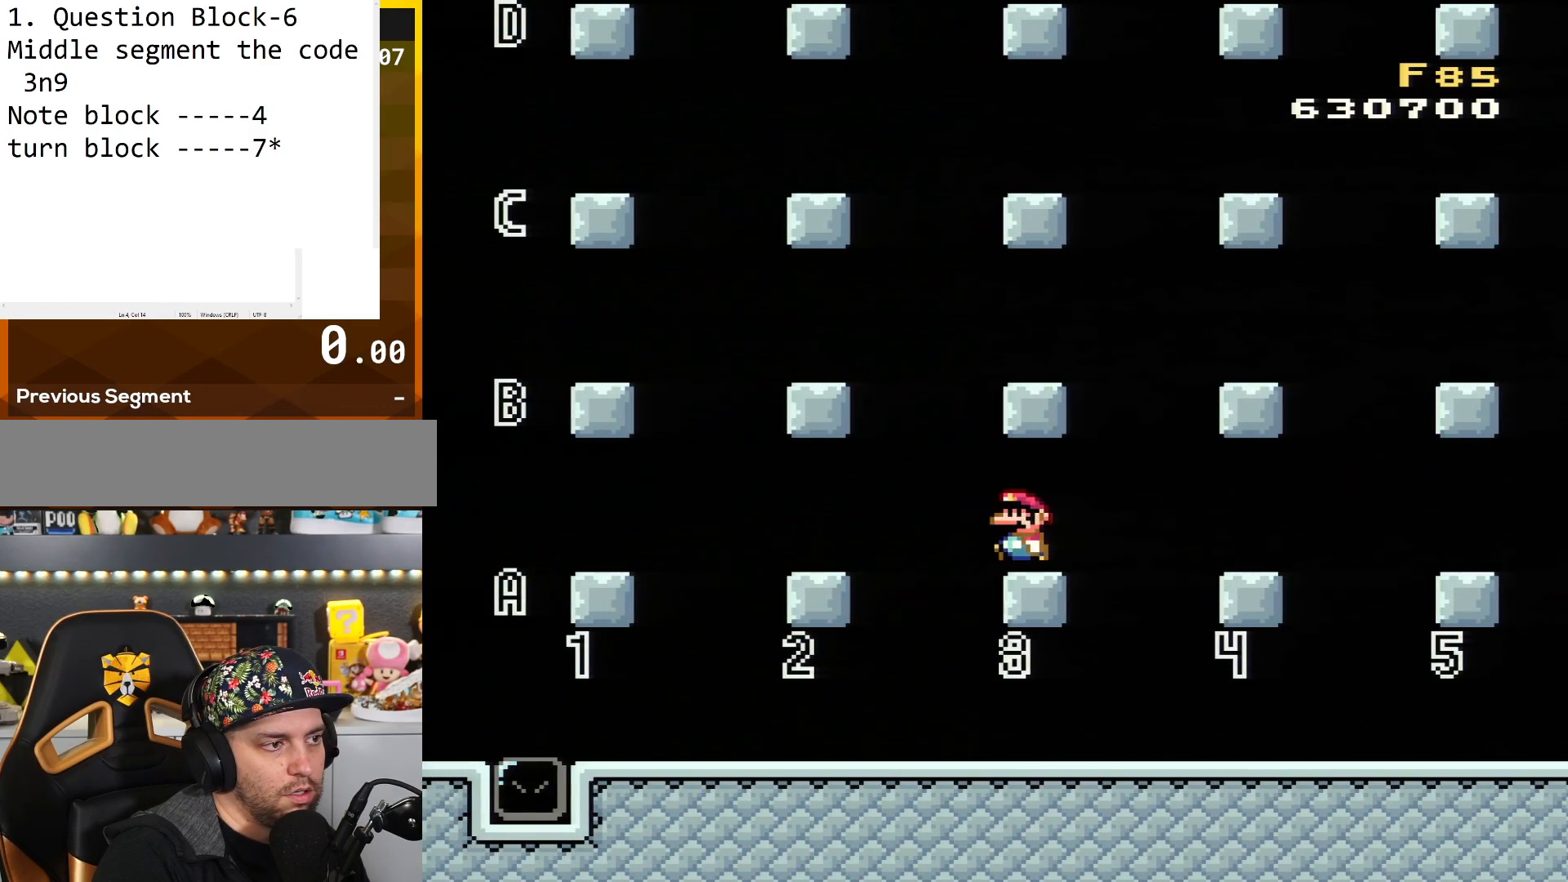
{"buttons": ["Y"], "events": [[133, "DPAD_LEFT", "up"], [166, "B", "down"], [183, "DPAD_RIGHT", "down"], [383, "B", "up"], [433, "DPAD_RIGHT", "up"]]}
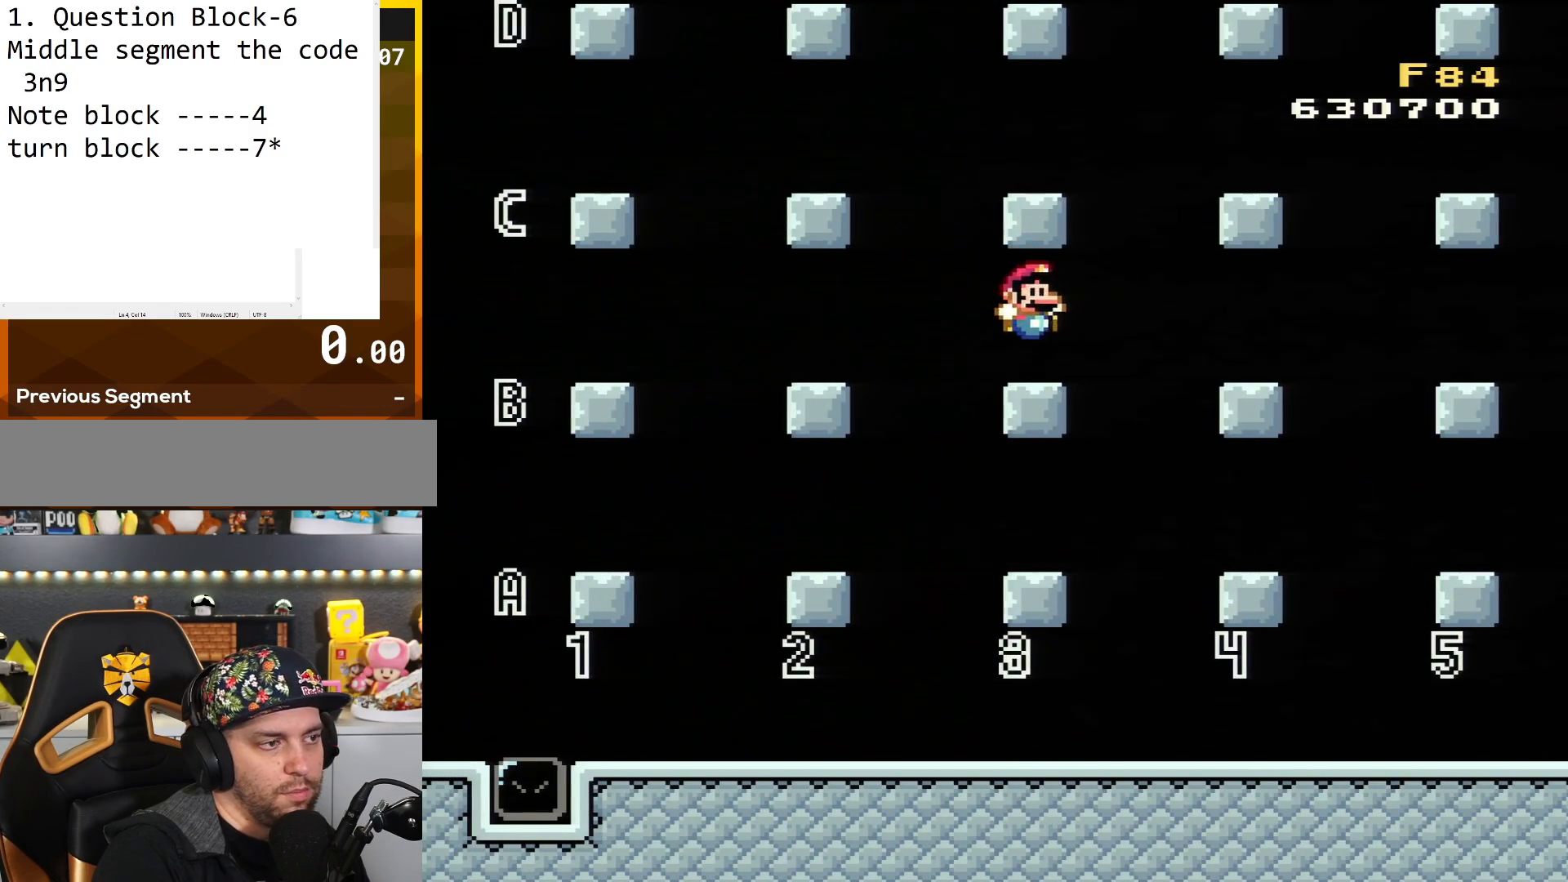
{"buttons": ["Y"], "events": [[217, "B", "down"], [317, "DPAD_LEFT", "down"], [434, "B", "up"], [434, "DPAD_LEFT", "up"]]}
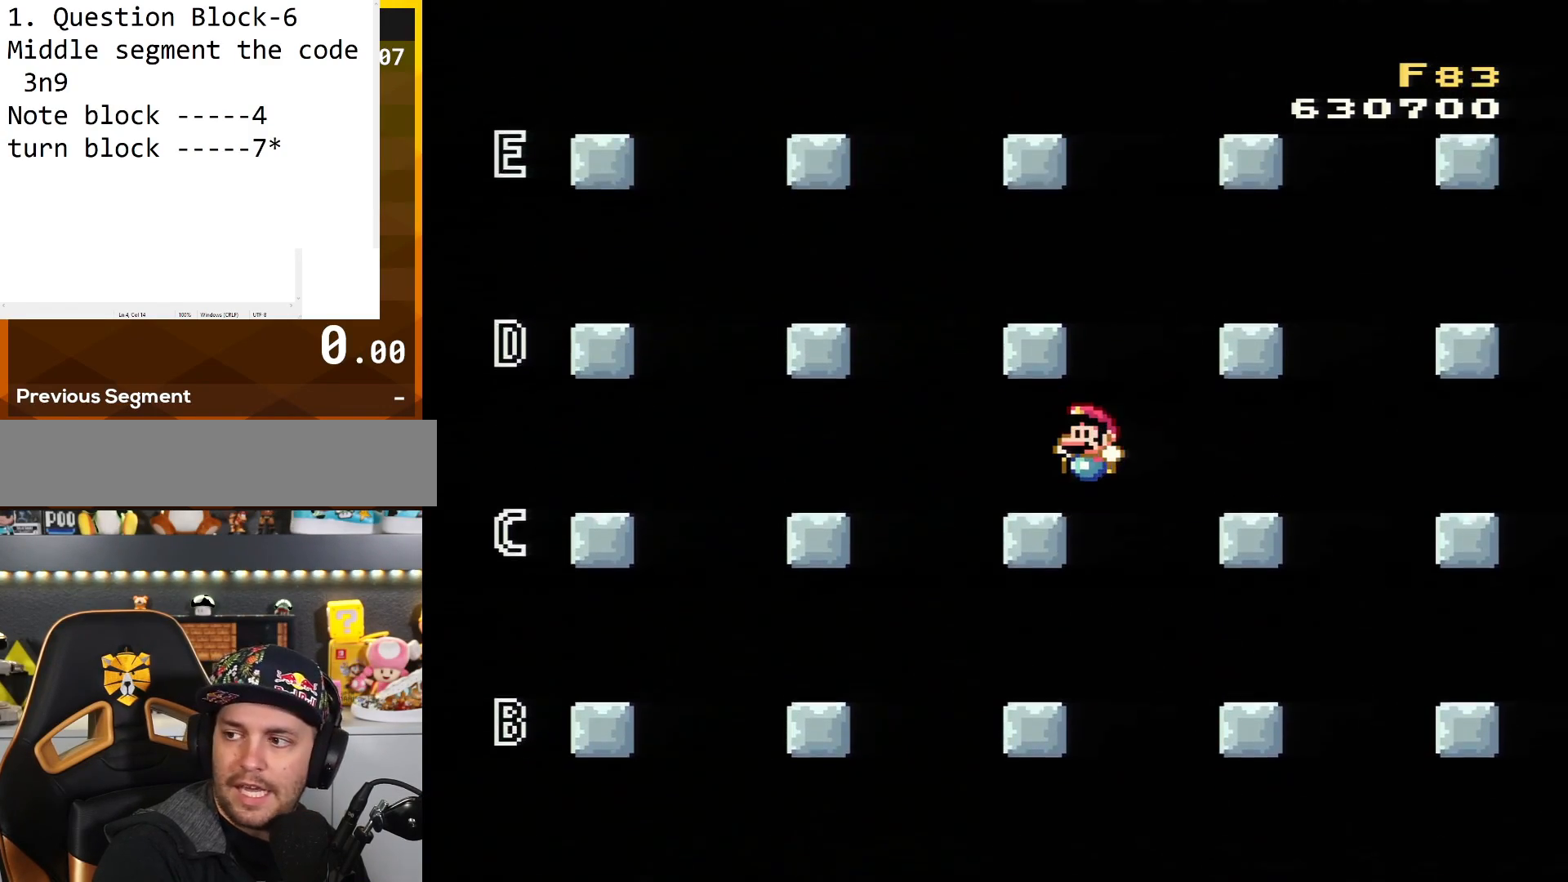
{"buttons": ["Y"], "events": []}
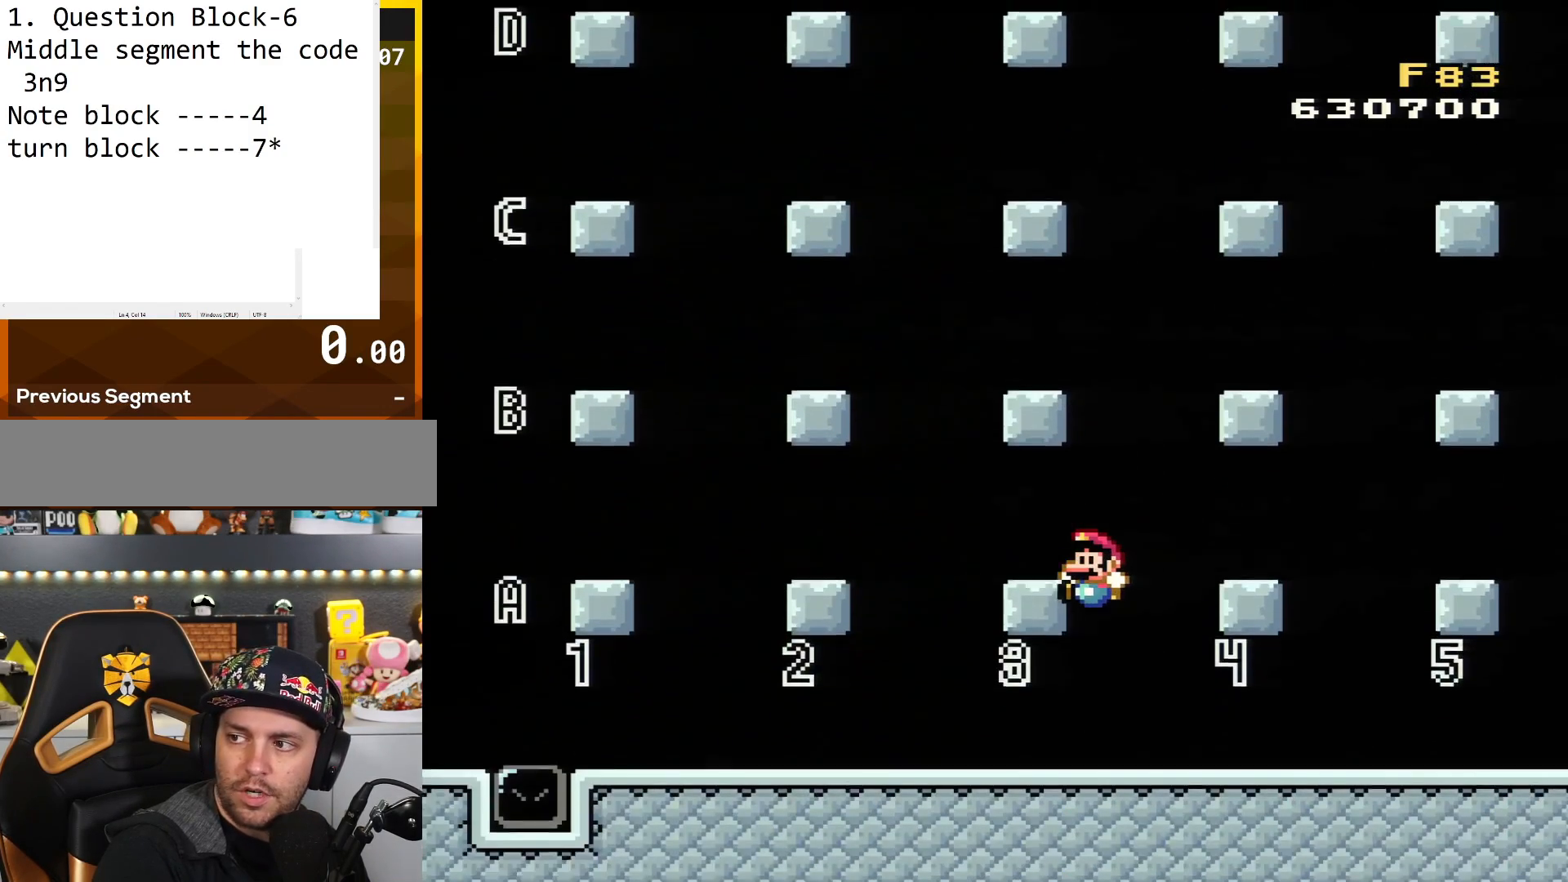
{"buttons": ["Y"], "events": []}
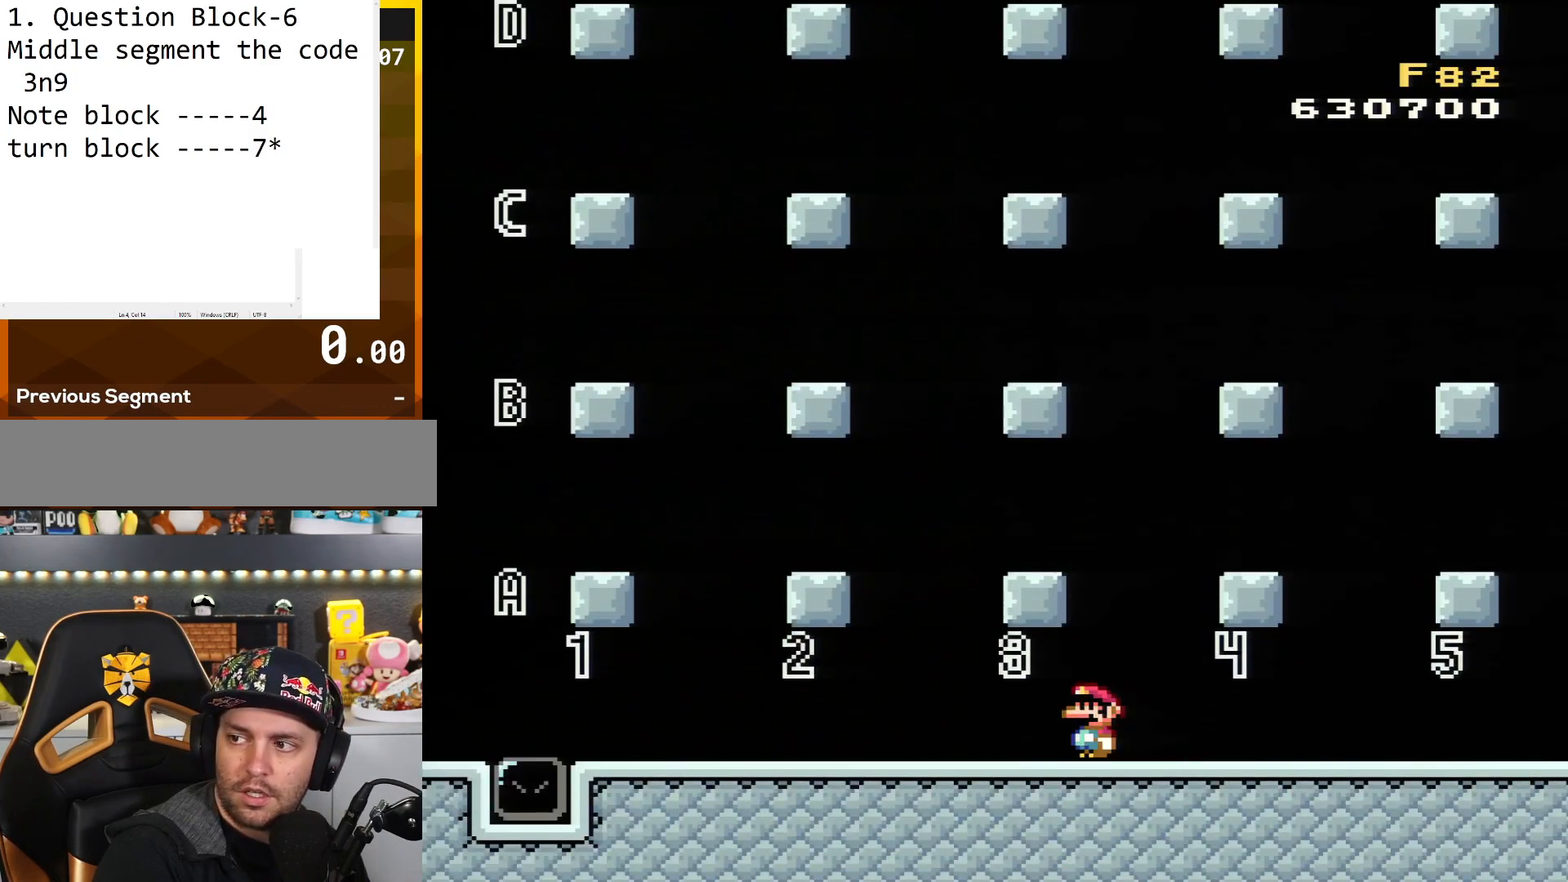
{"buttons": ["Y"], "events": []}
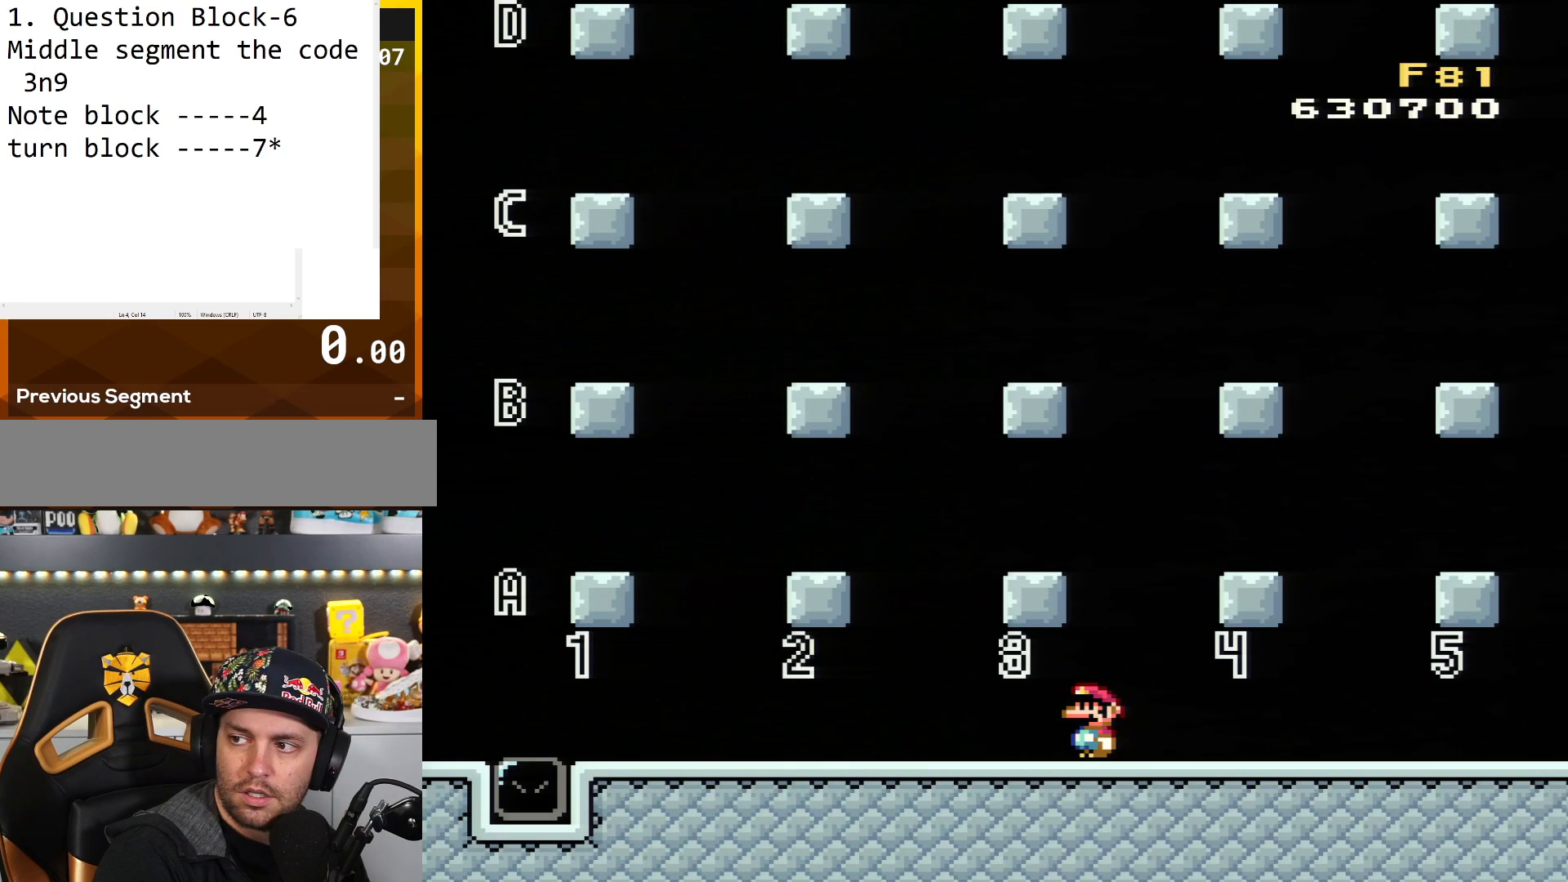
{"buttons": ["Y"], "events": []}
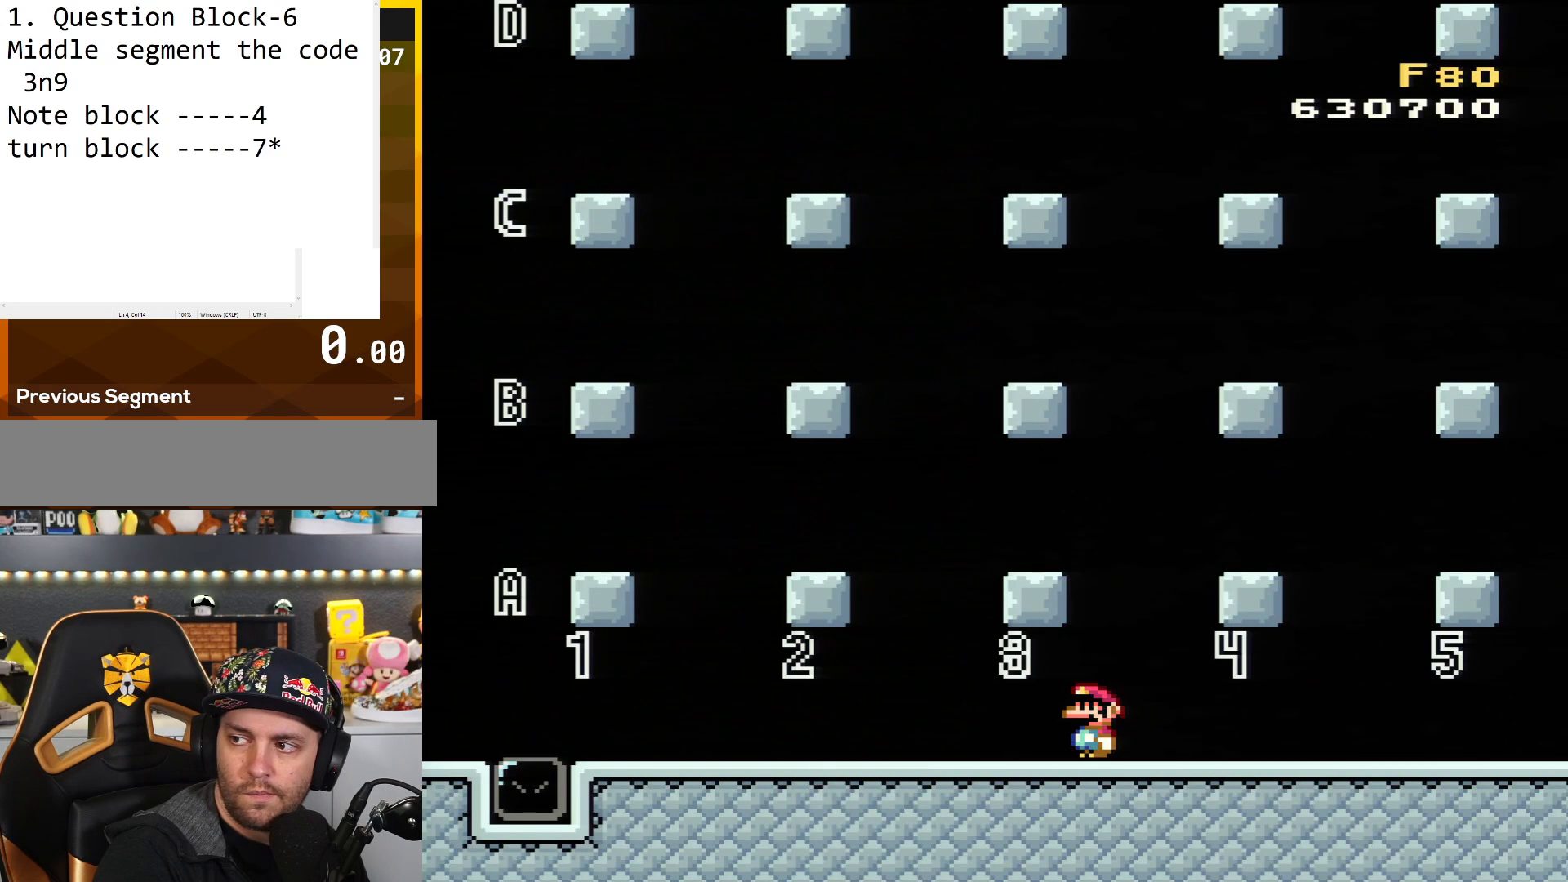
{"buttons": ["Y"], "events": [[150, "Y", "up"], [283, "Y", "down"], [333, "Y", "up"], [400, "Y", "down"]]}
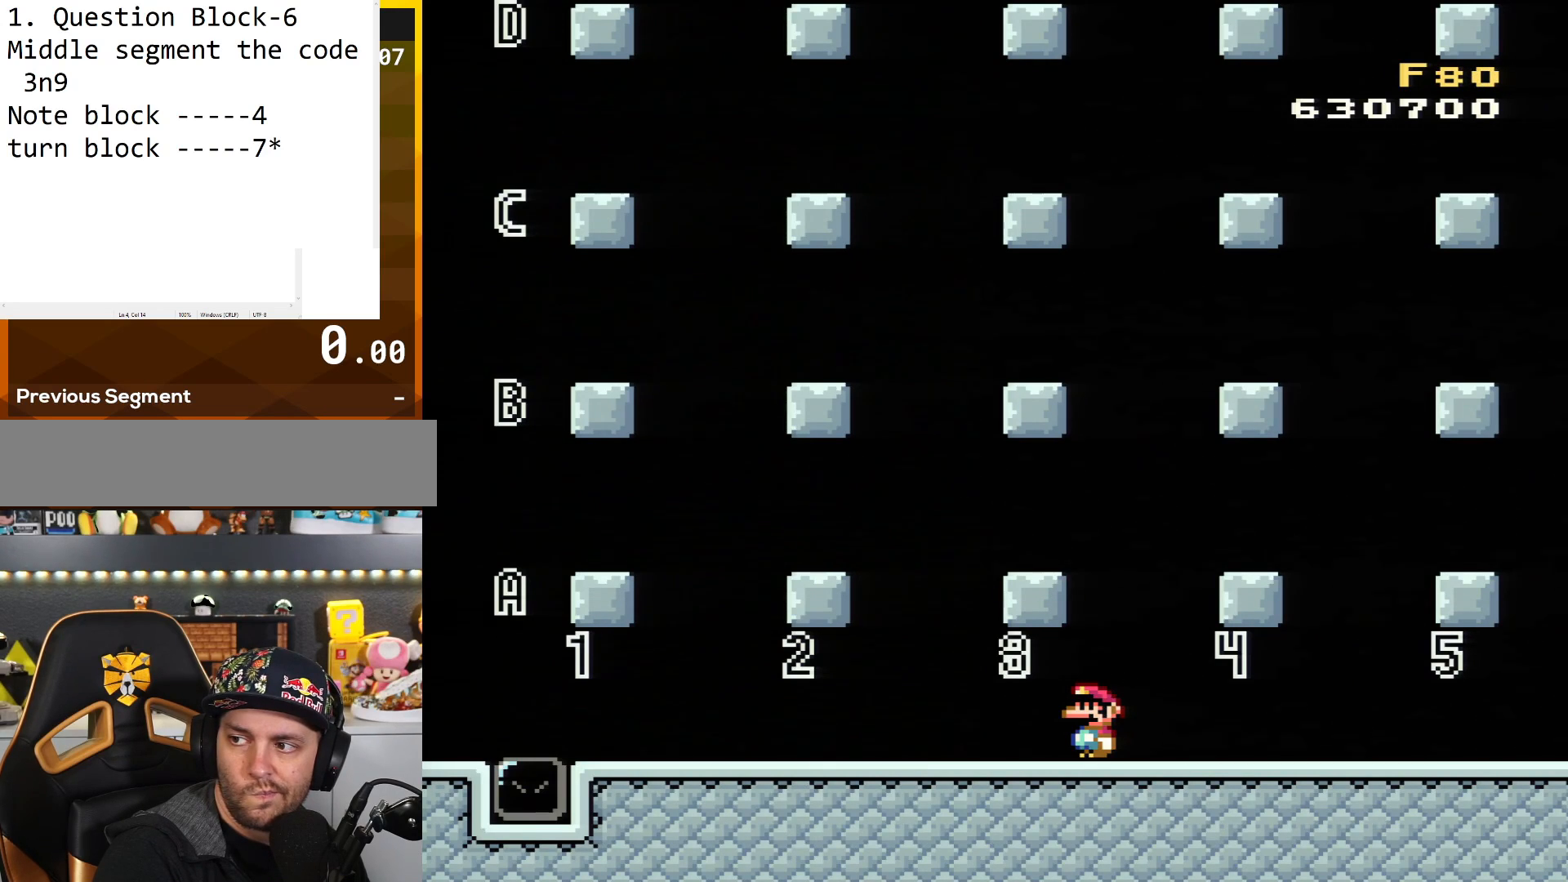
{"buttons": ["Y"], "events": []}
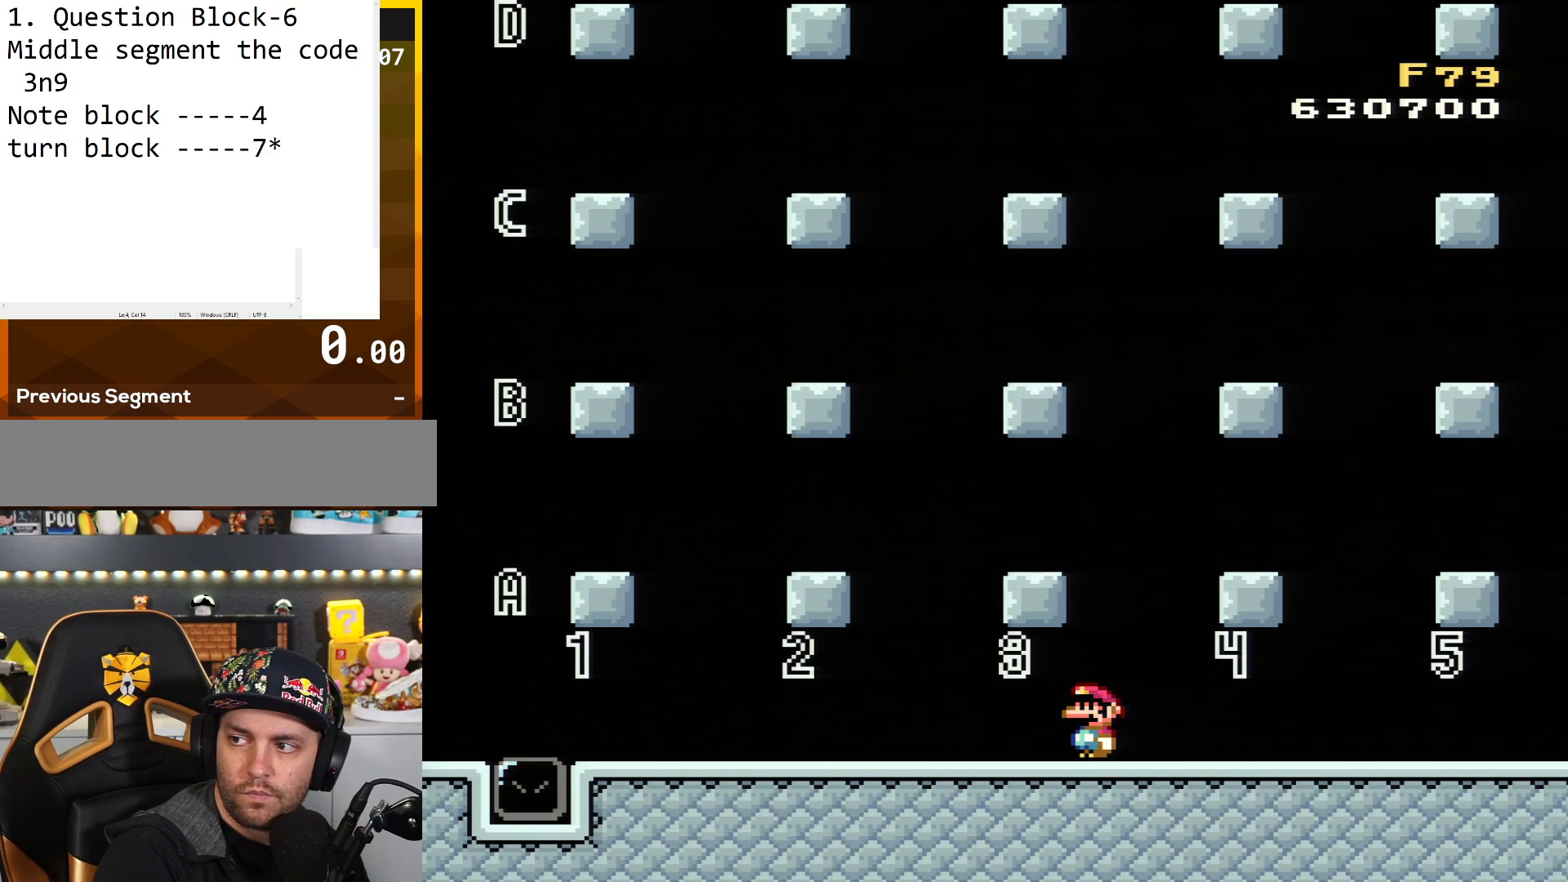
{"buttons": ["Y"], "events": []}
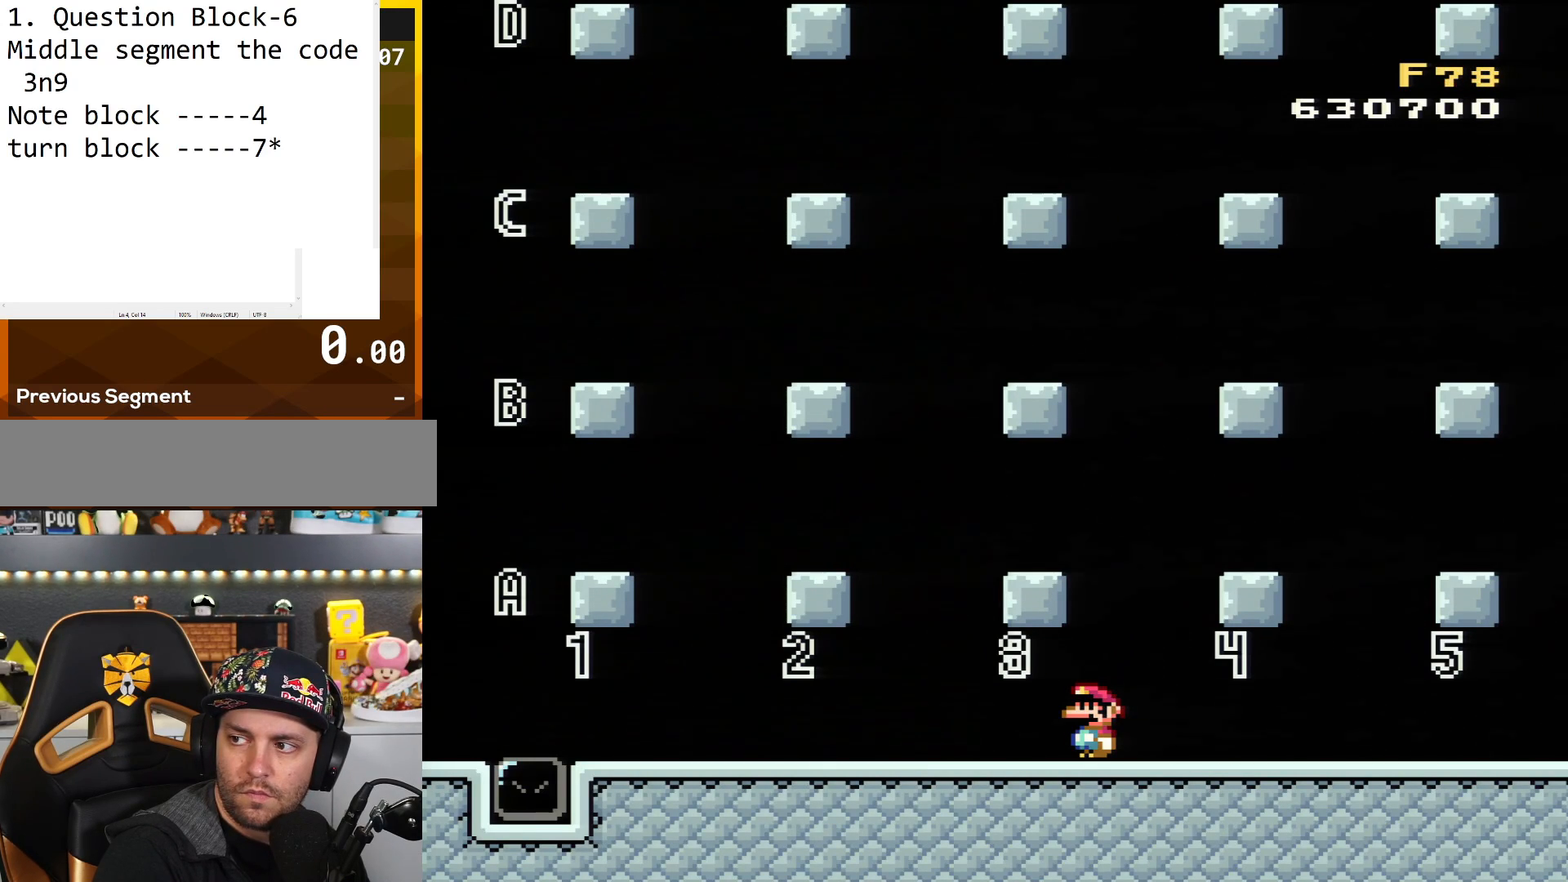
{"buttons": ["Y"], "events": []}
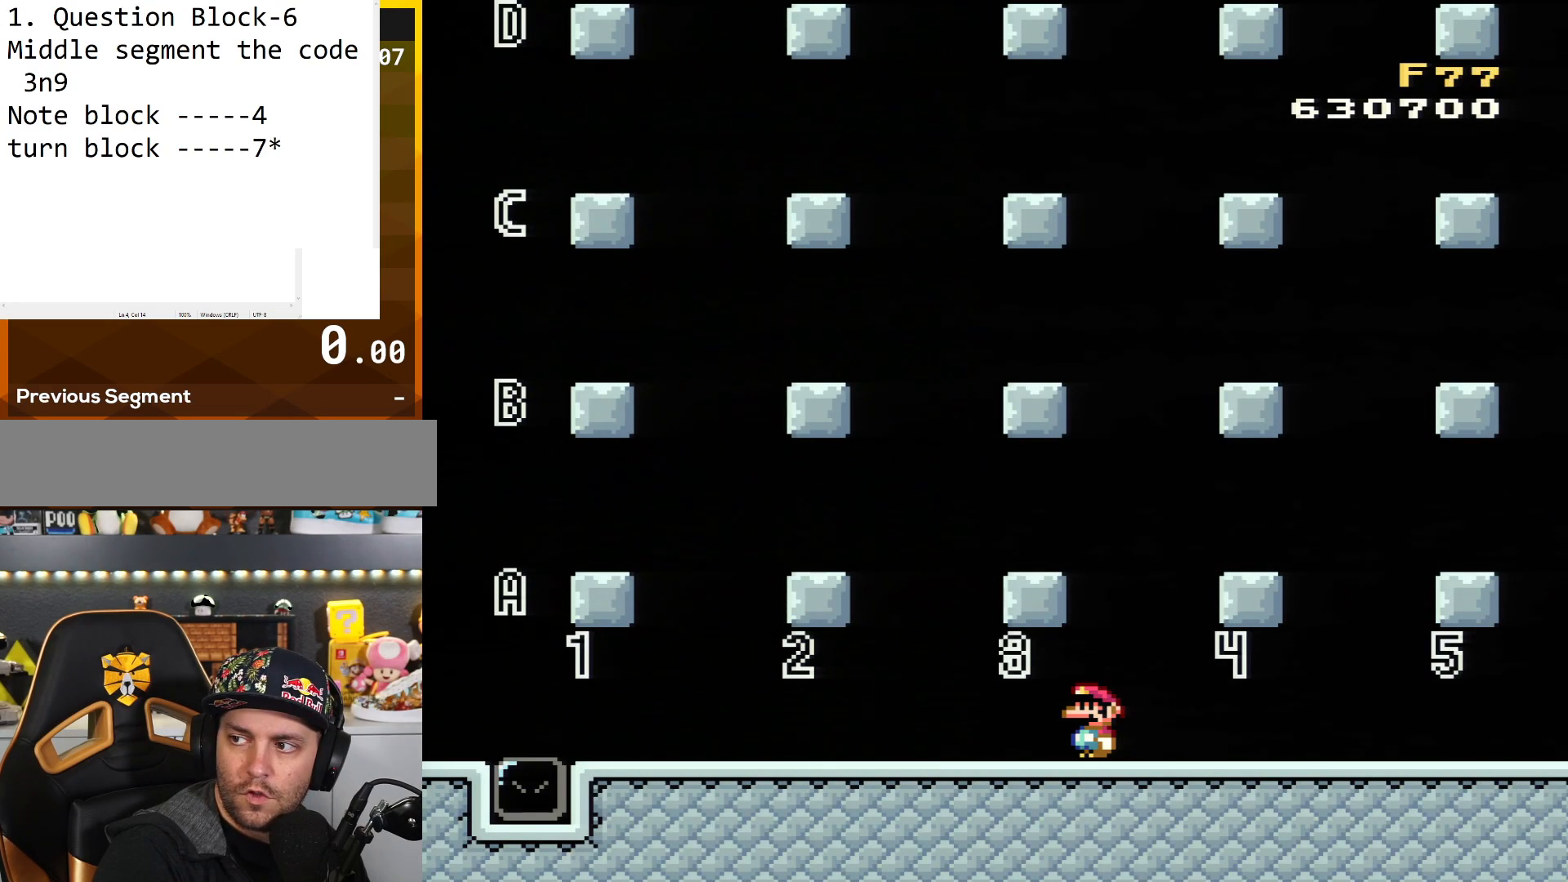
{"buttons": ["Y"], "events": []}
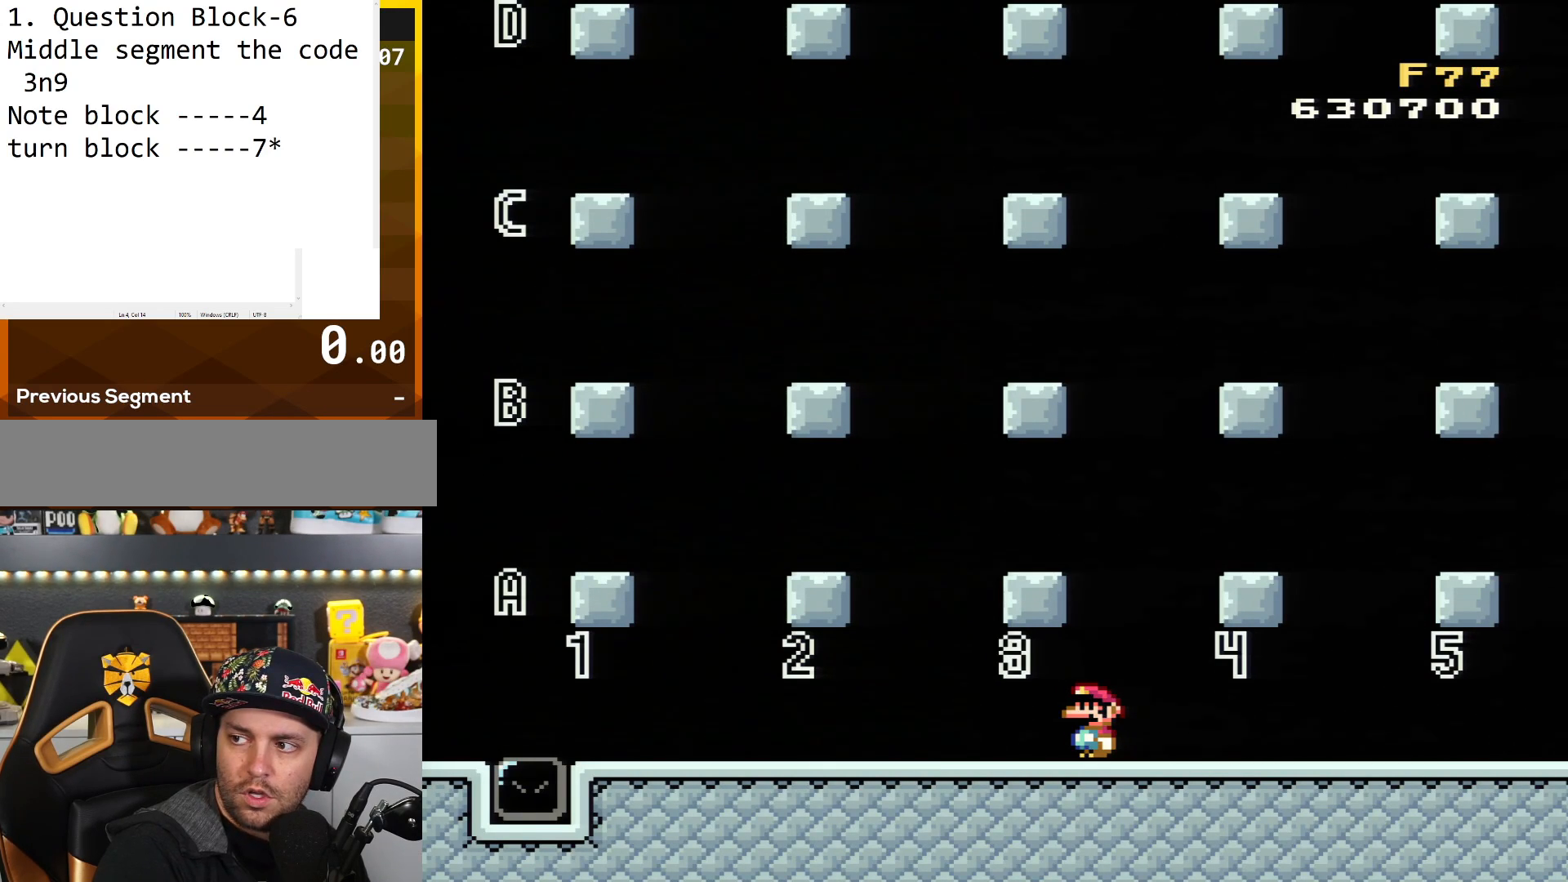
{"buttons": ["Y"], "events": []}
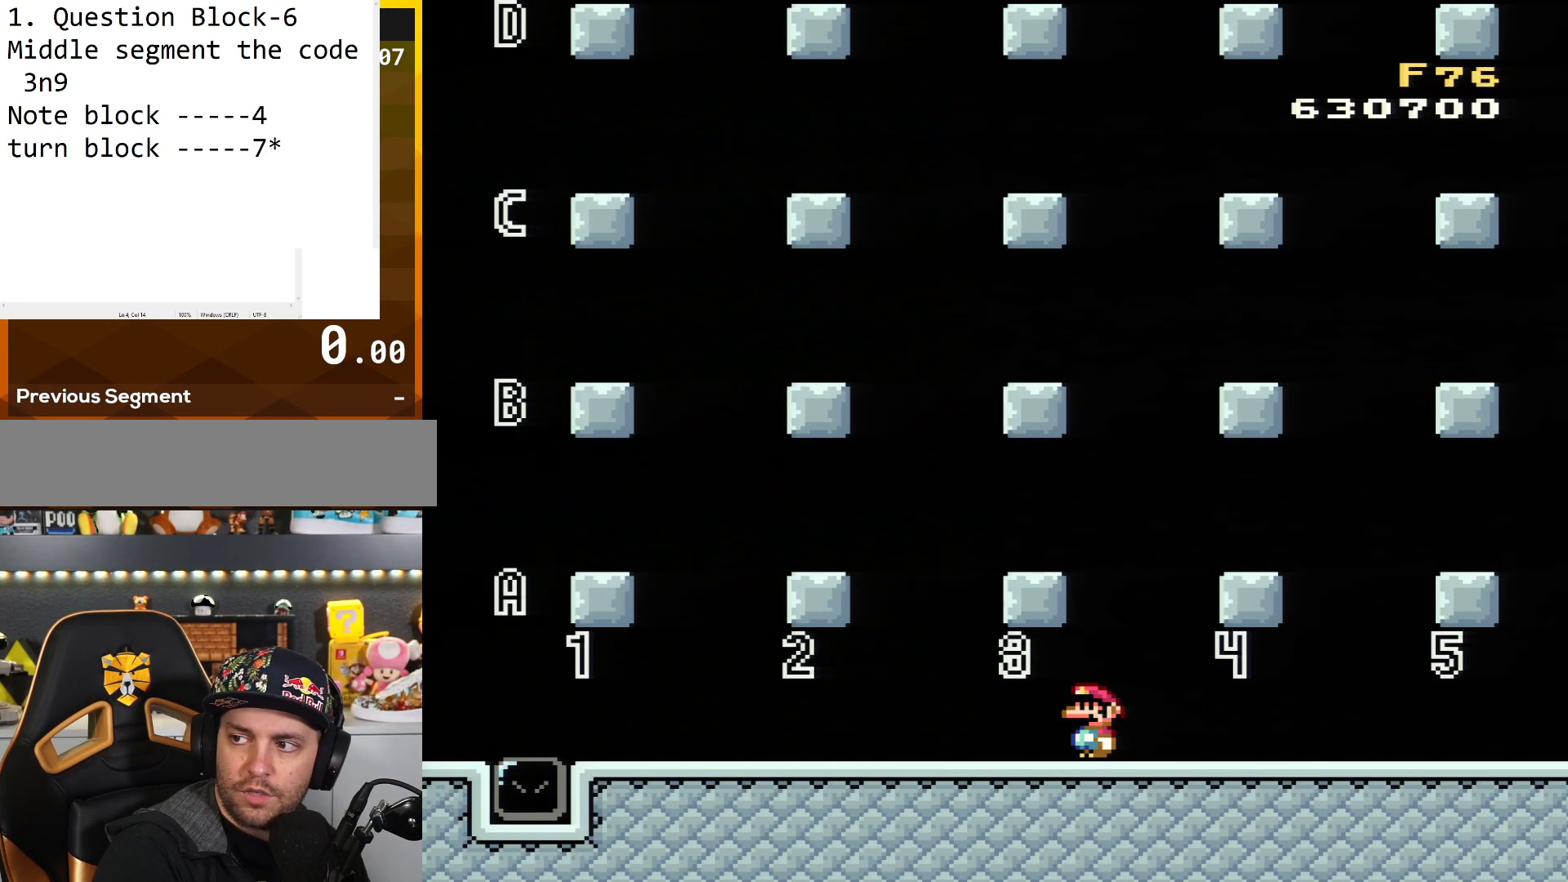
{"buttons": ["Y"], "events": []}
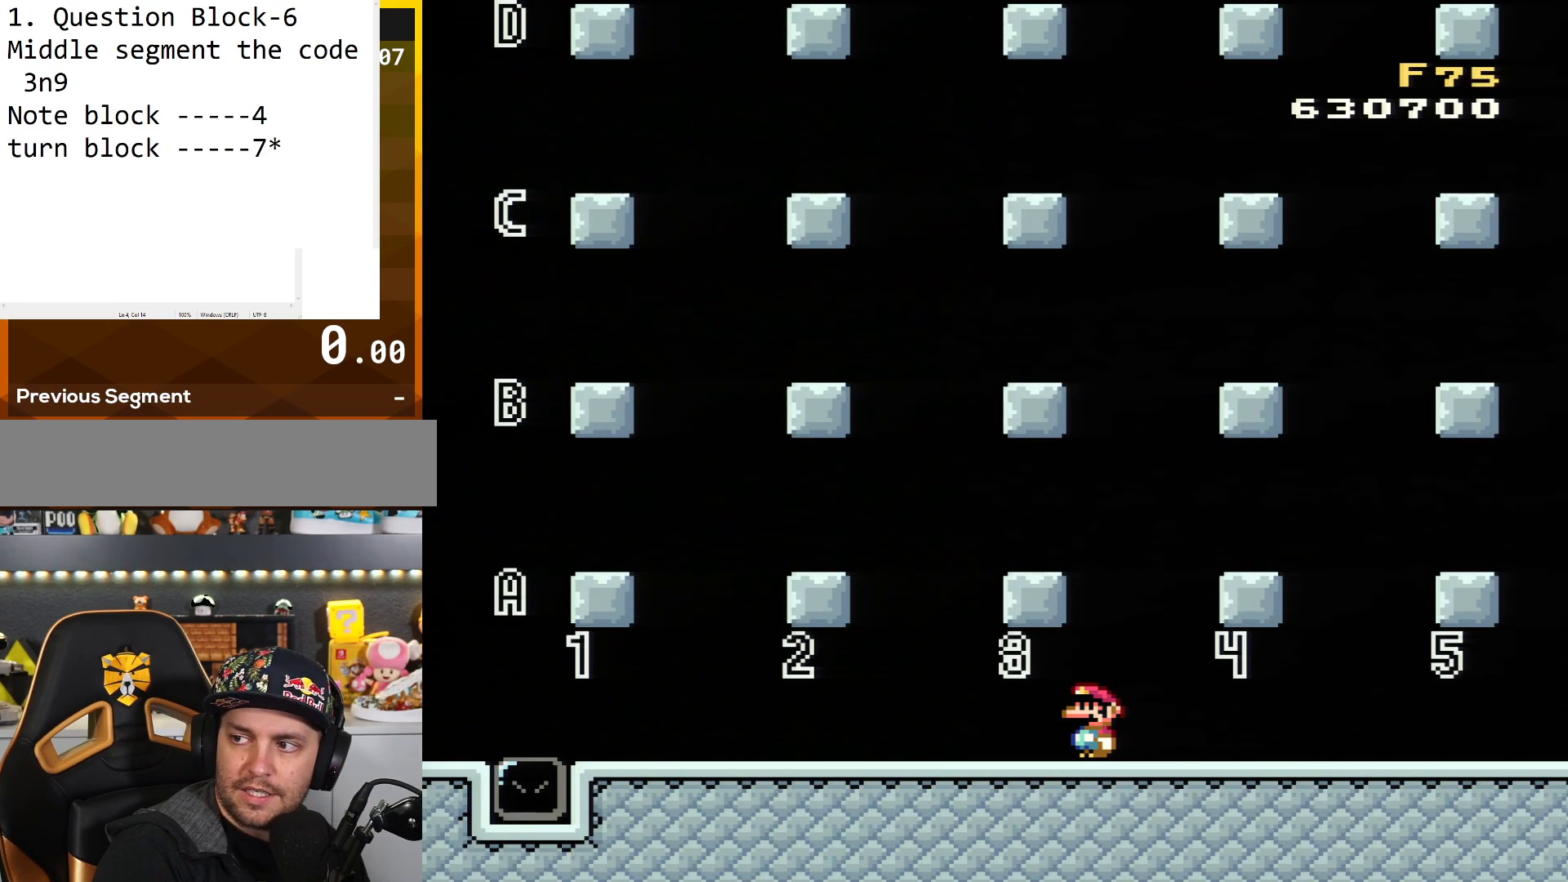
{"buttons": ["Y"], "events": []}
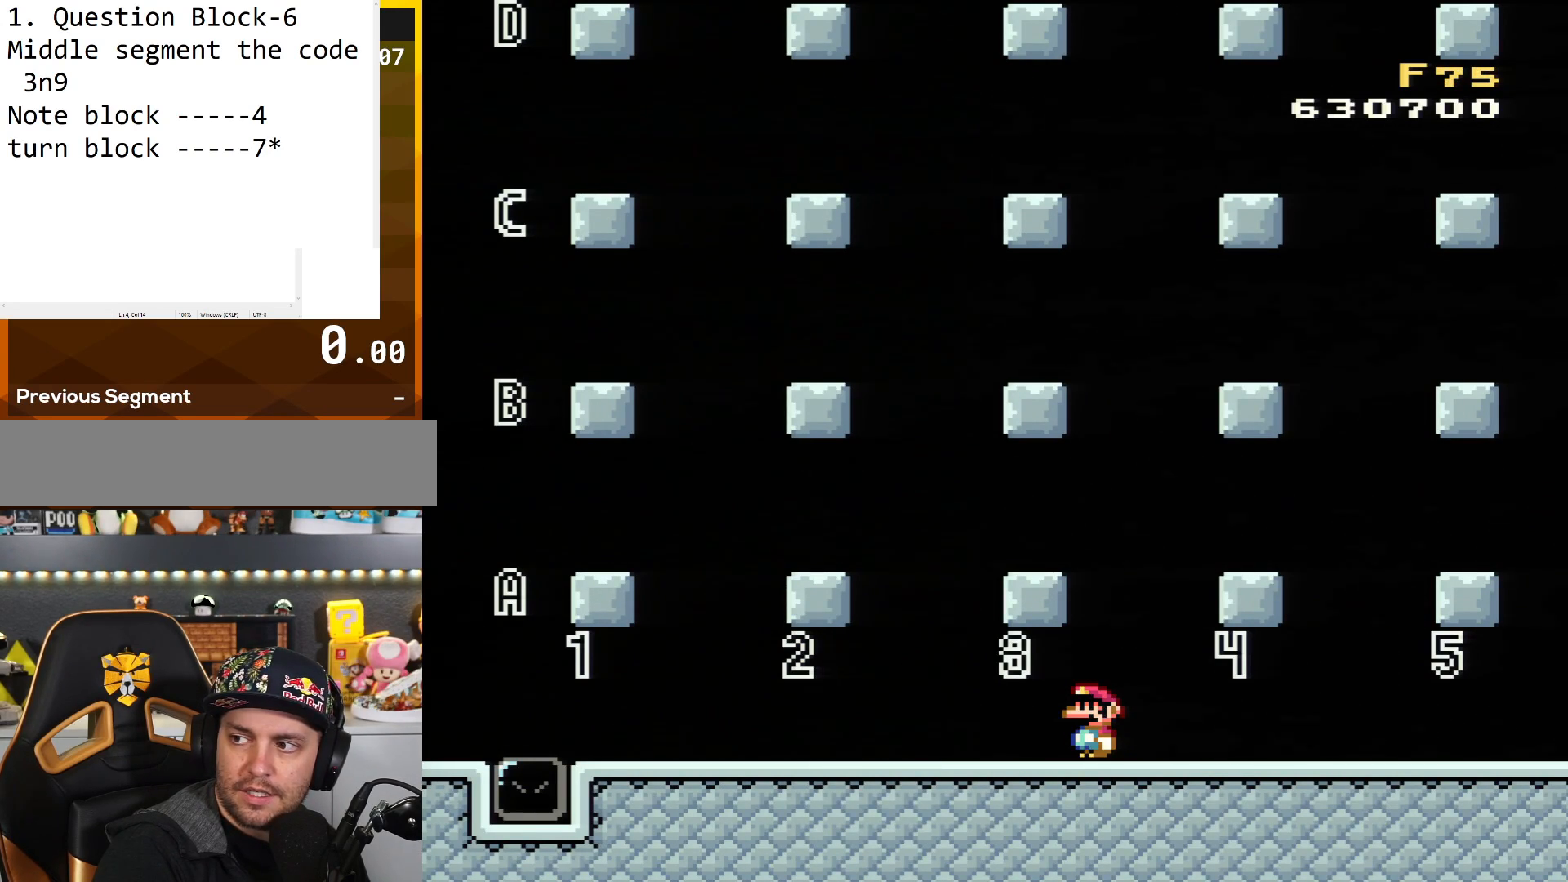
{"buttons": ["Y"], "events": []}
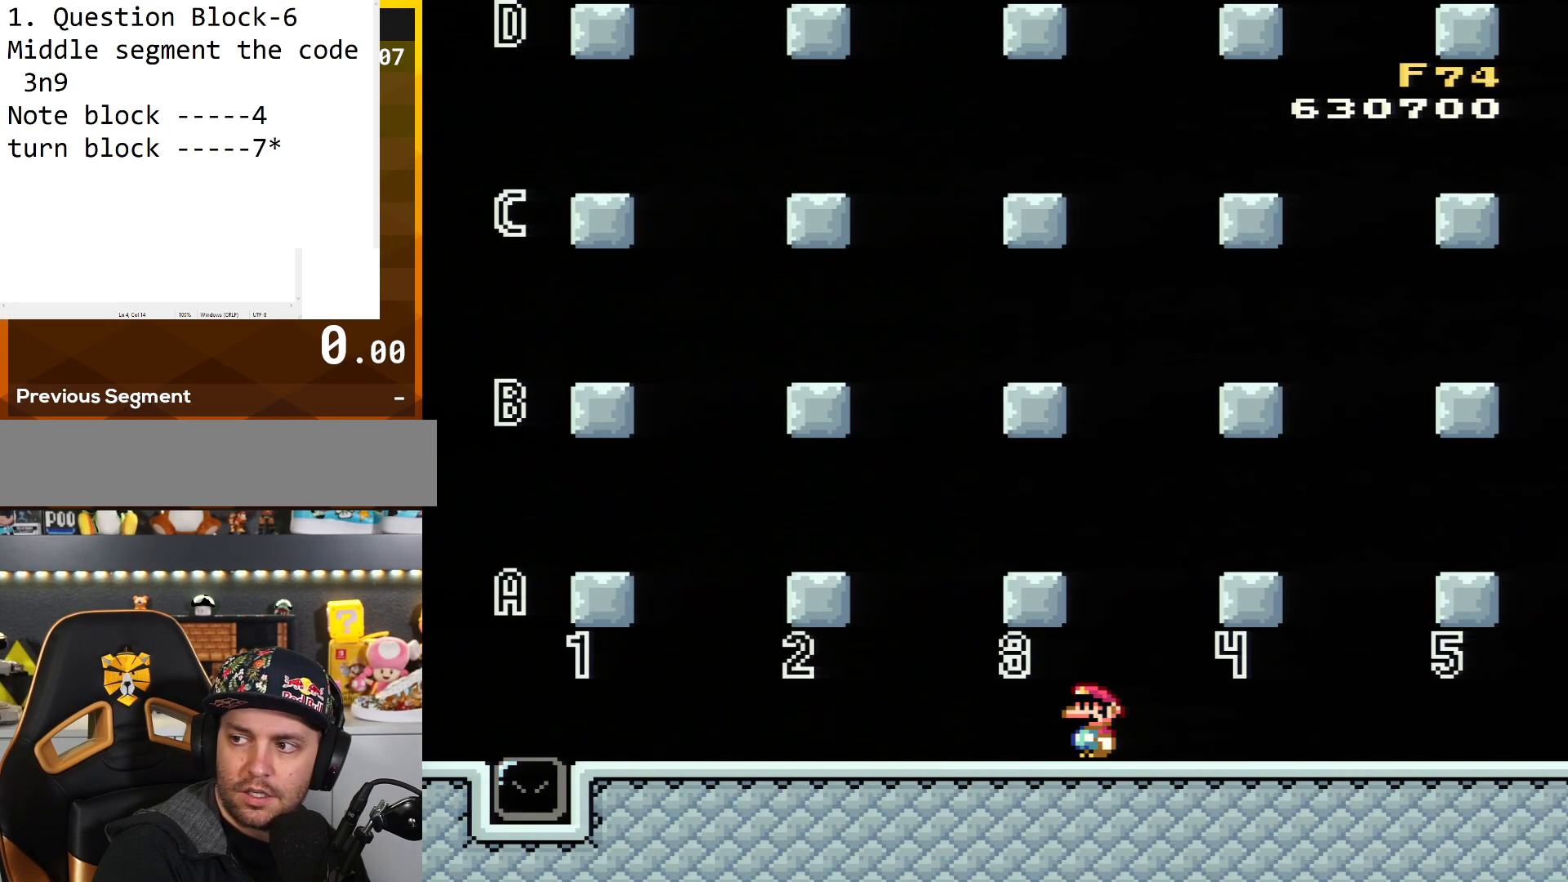
{"buttons": ["Y"], "events": []}
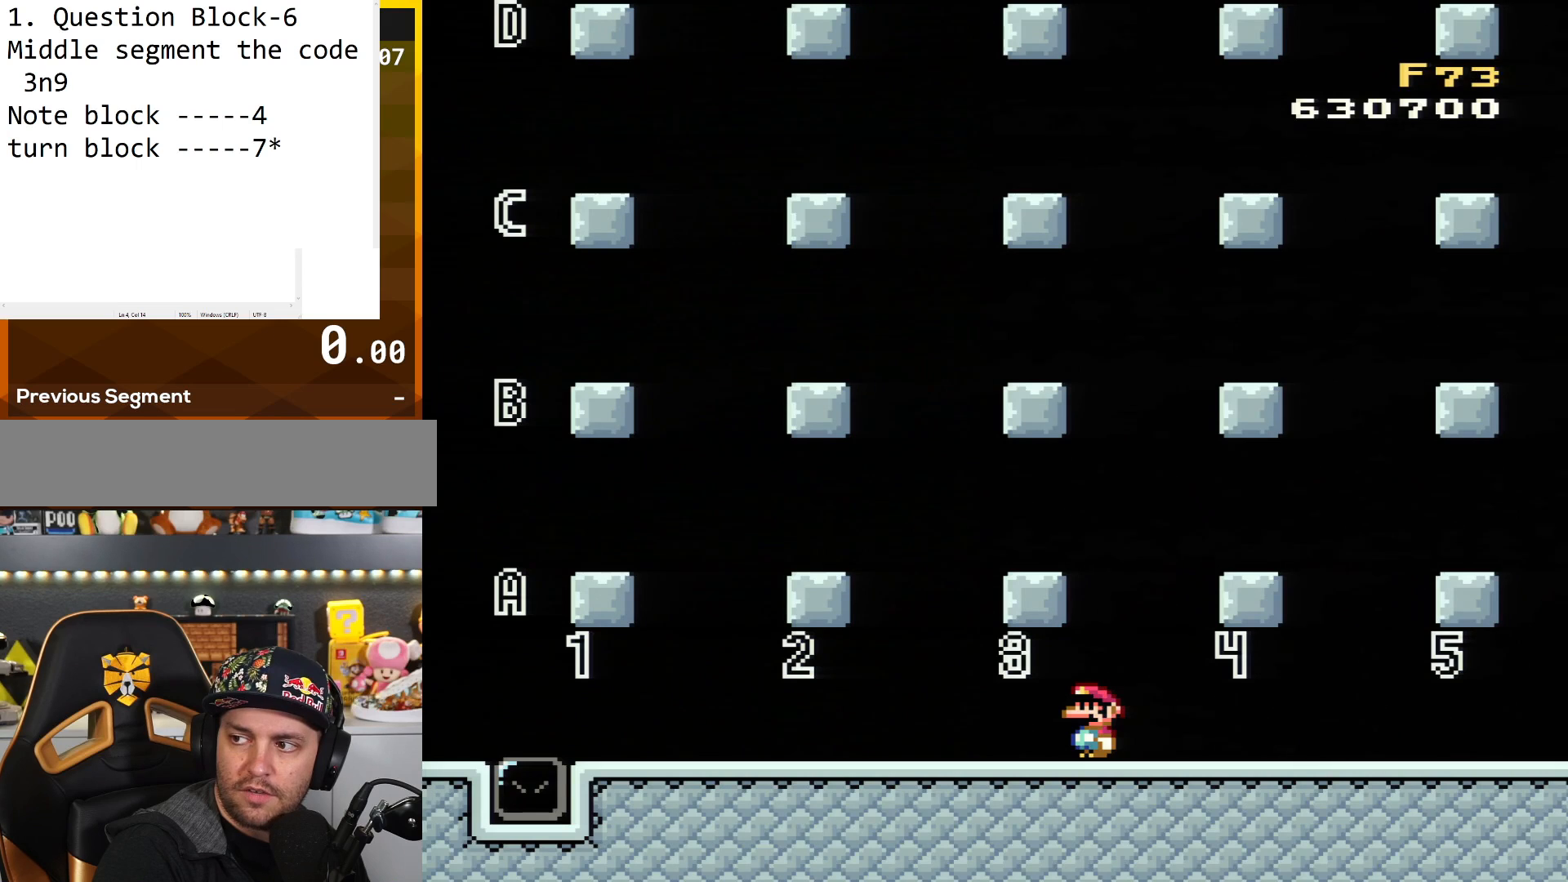
{"buttons": ["Y"], "events": []}
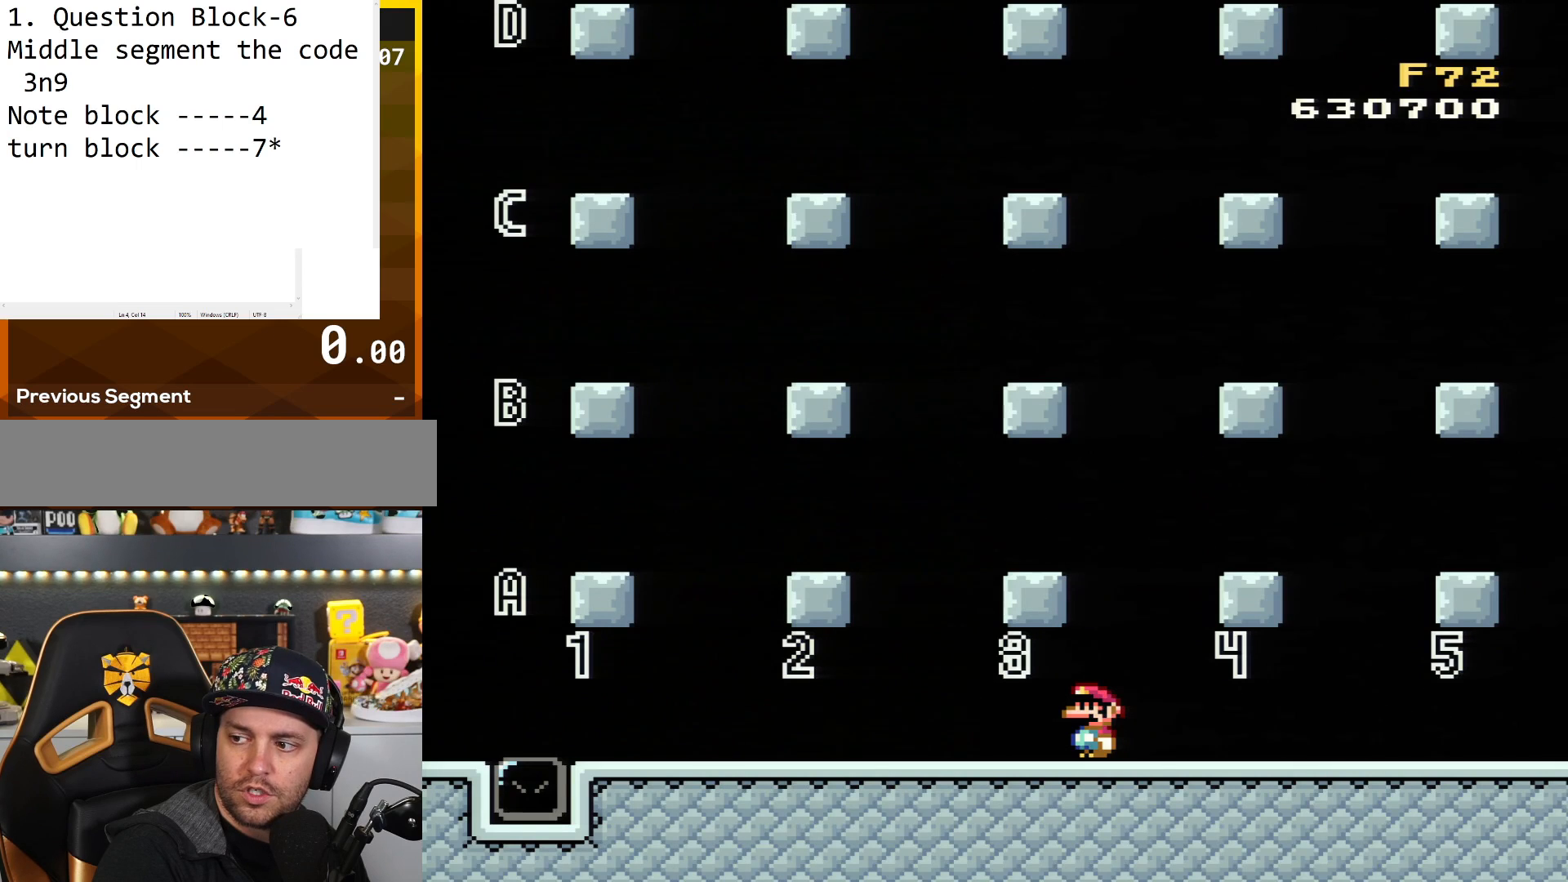
{"buttons": ["Y"], "events": []}
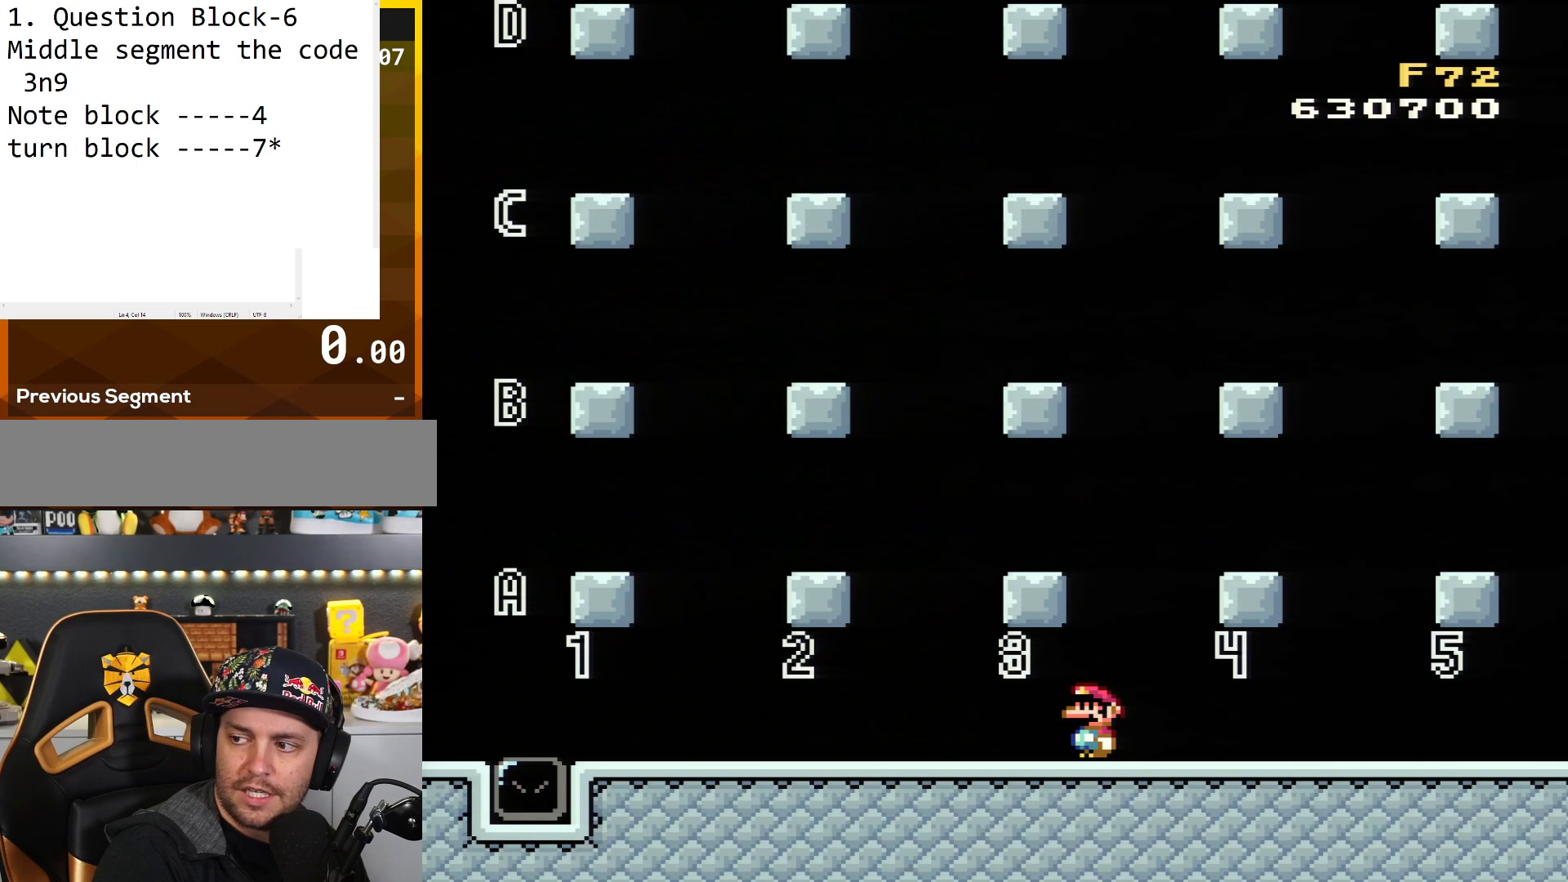
{"buttons": ["Y"], "events": []}
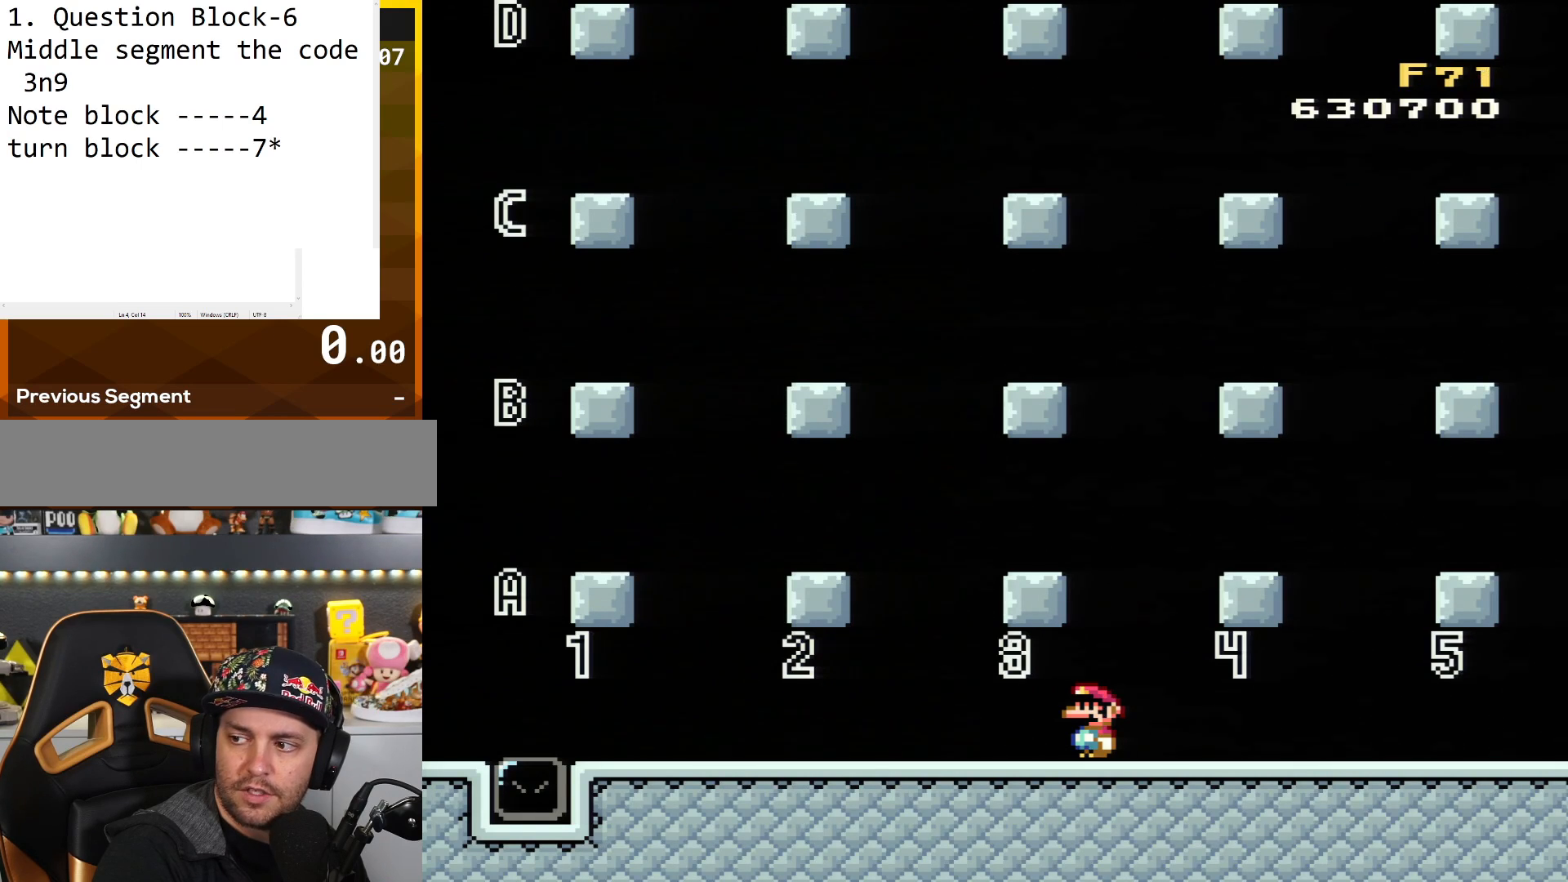
{"buttons": ["Y"], "events": []}
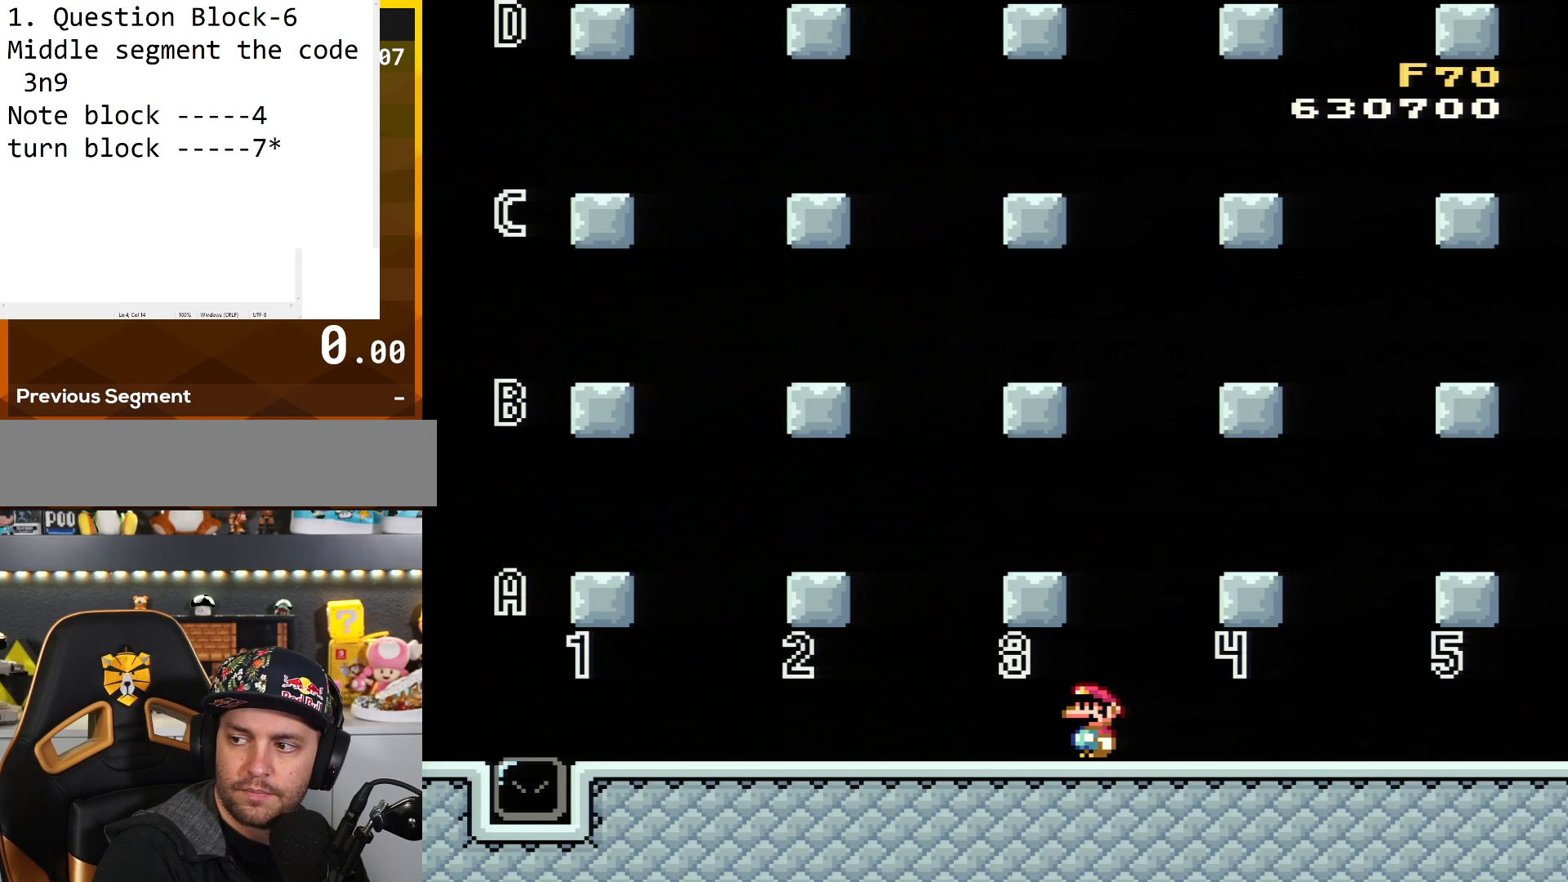
{"buttons": ["Y"], "events": []}
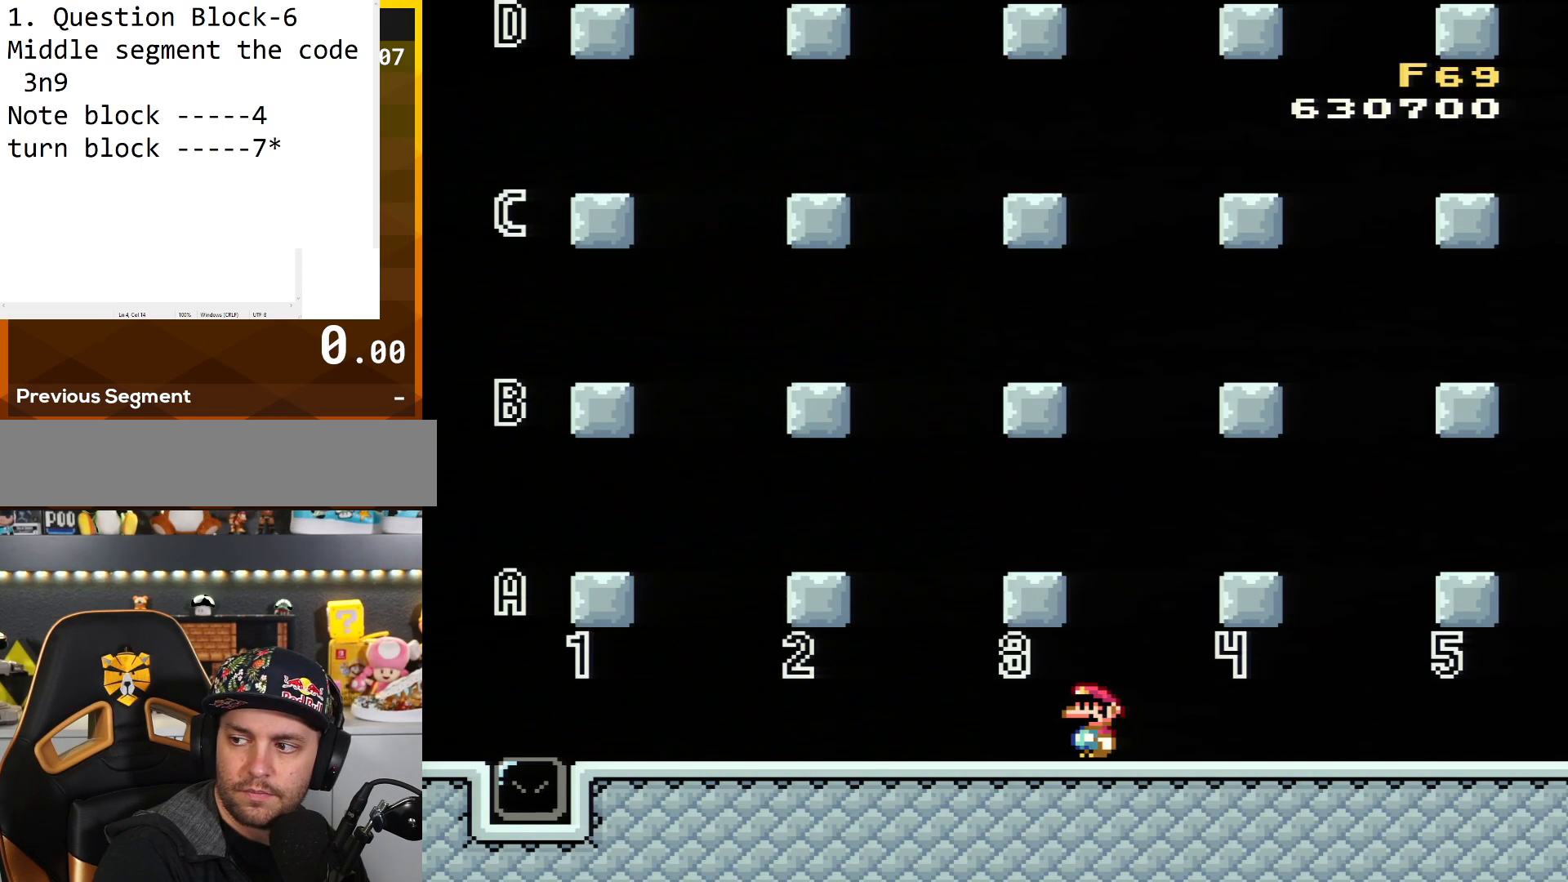
{"buttons": ["Y", "DPAD_RIGHT"], "events": [[150, "B", "down"], [150, "DPAD_RIGHT", "down"], [284, "B", "up"]]}
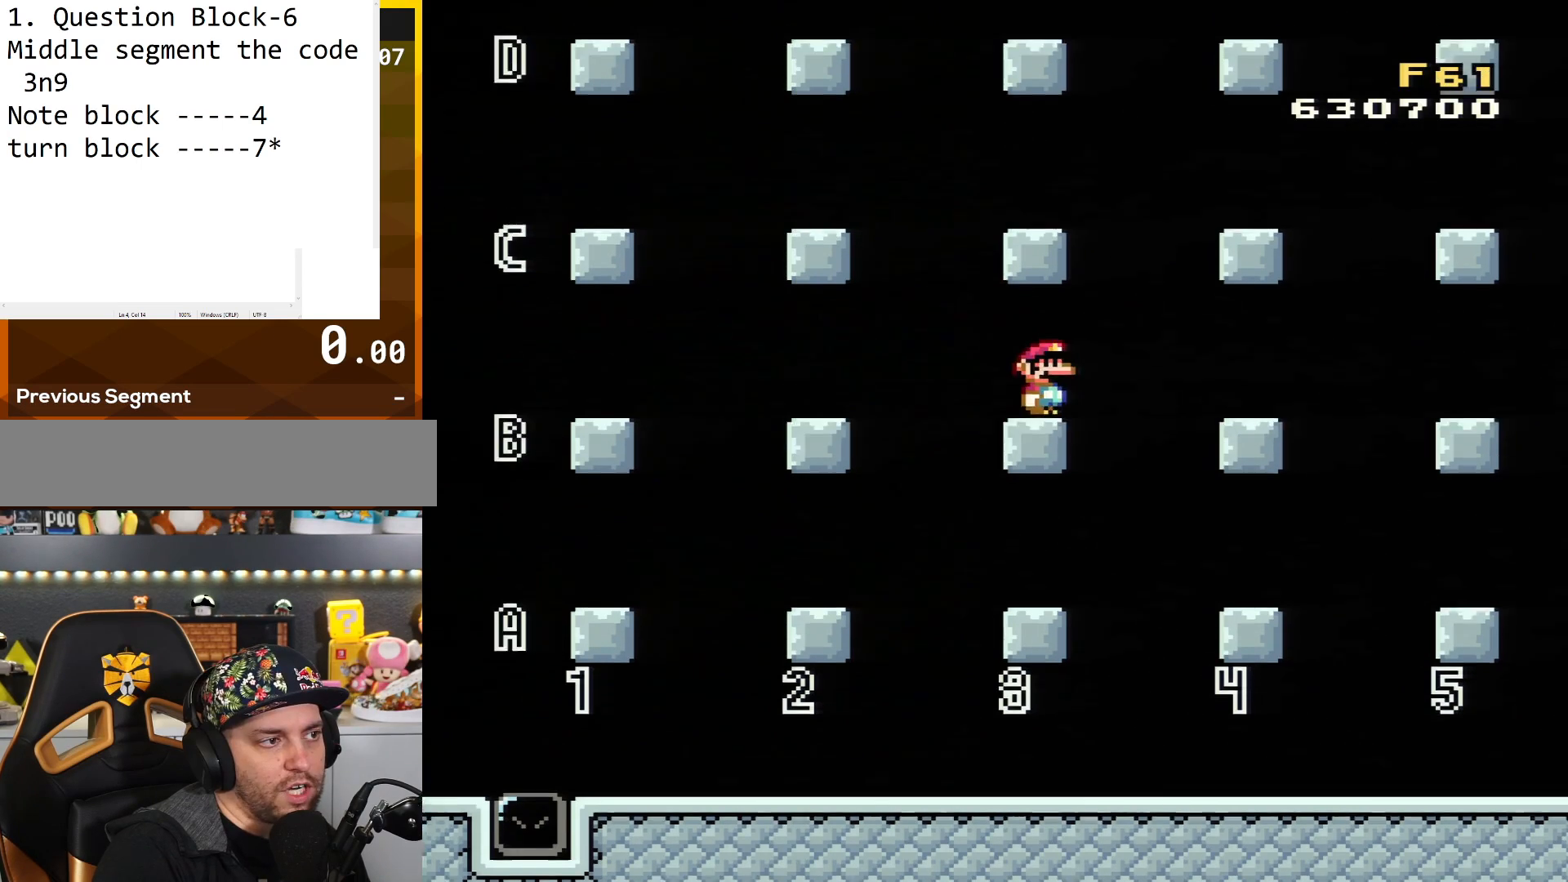
{"buttons": ["Y", "DPAD_LEFT"], "events": [[66, "DPAD_RIGHT", "up"], [133, "B", "down"], [183, "DPAD_LEFT", "down"], [317, "B", "up"]]}